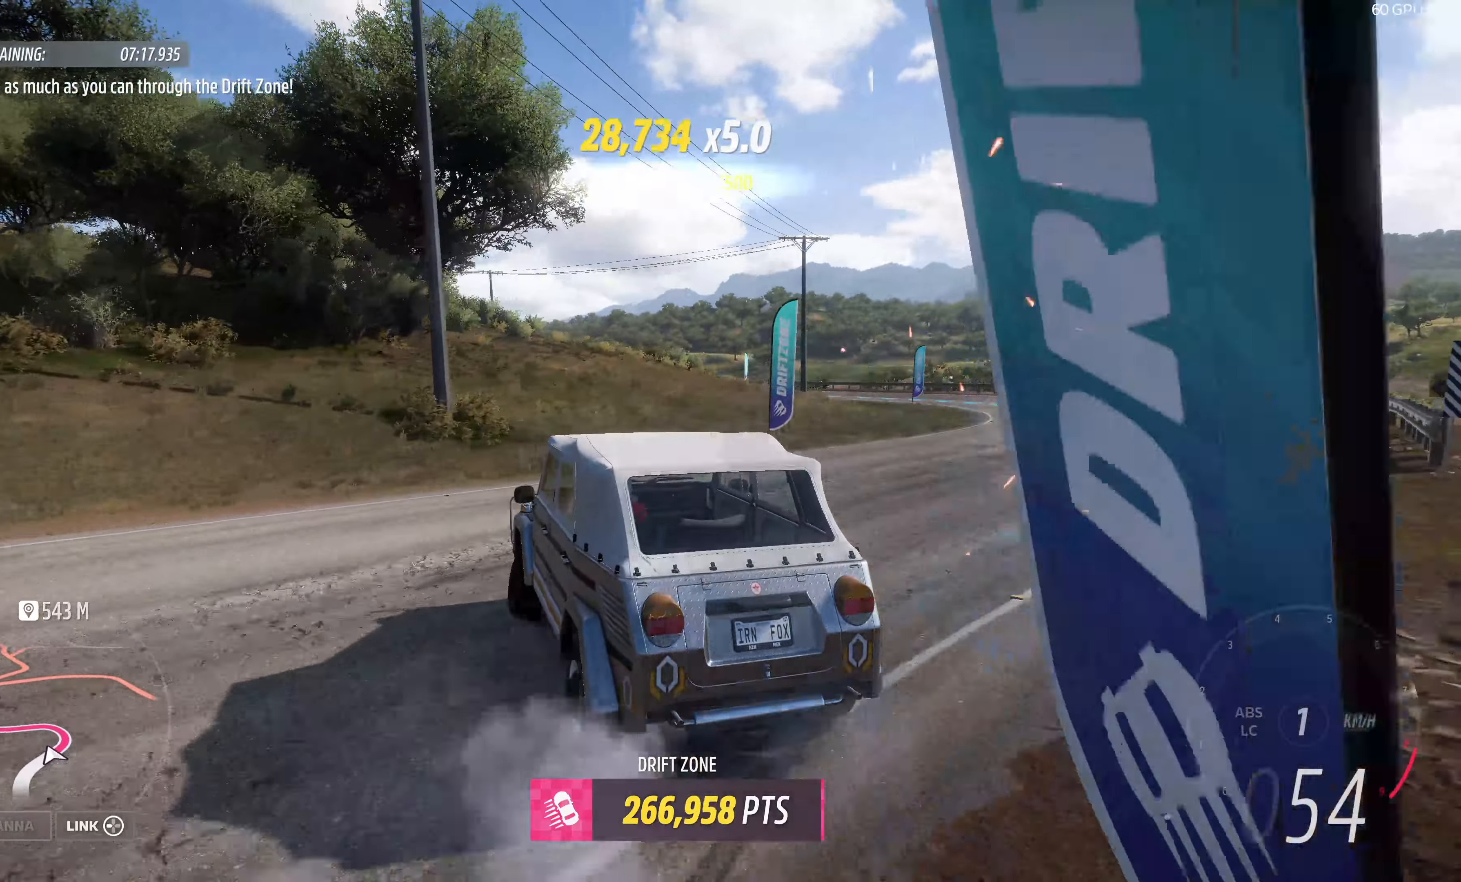
Gameplay with a controller (PlayStation layout); each line is a JSON object with the inputs held at the frame after it. "events" lists button and stick changes between this image and that frame as [ms after this image, input, new state], when the widget could be followed in between.
{"buttons": ["R2"], "left_stick": "right", "right_stick": "up", "events": [[400, "R2", "down"]]}
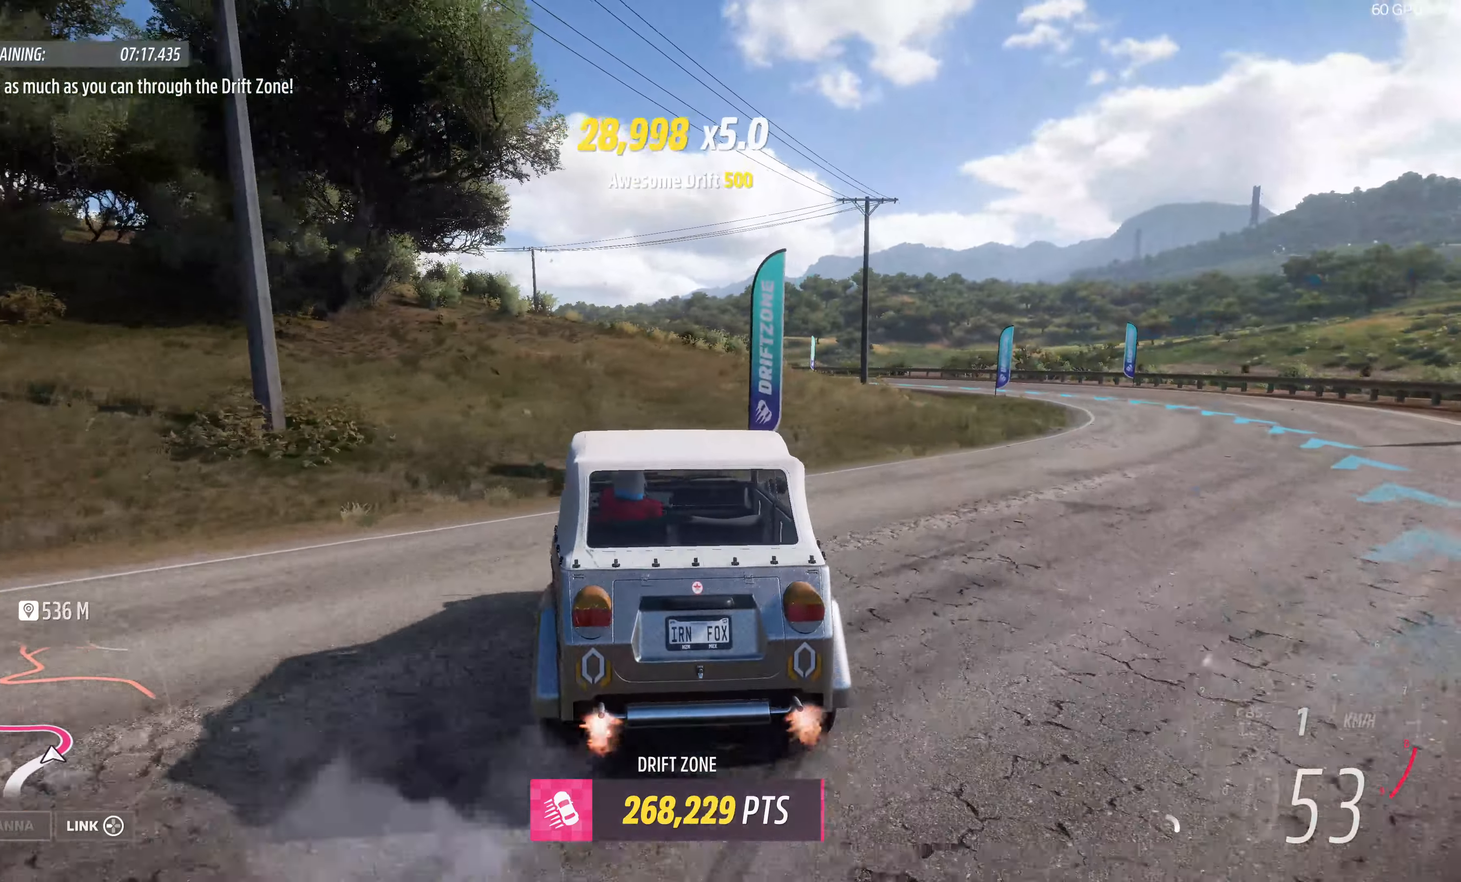
{"buttons": ["R2"], "left_stick": "left", "right_stick": "up", "events": [[117, "R2", "up"], [317, "left_stick", "center"], [384, "R2", "down"], [384, "left_stick", "left"]]}
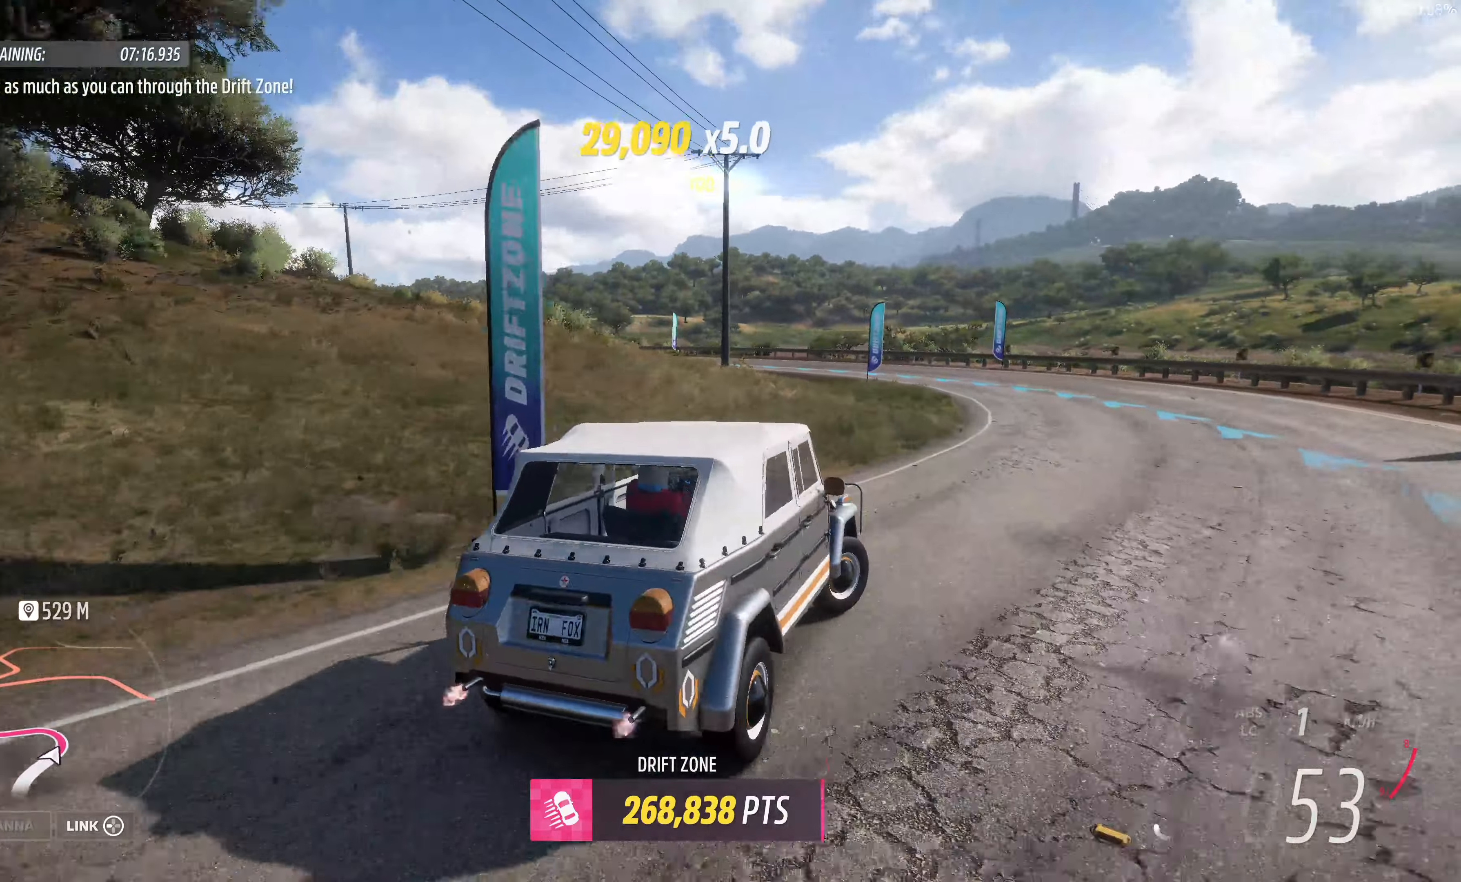
{"buttons": ["R2"], "left_stick": "left", "right_stick": "up", "events": [[67, "R2", "up"], [167, "R2", "down"]]}
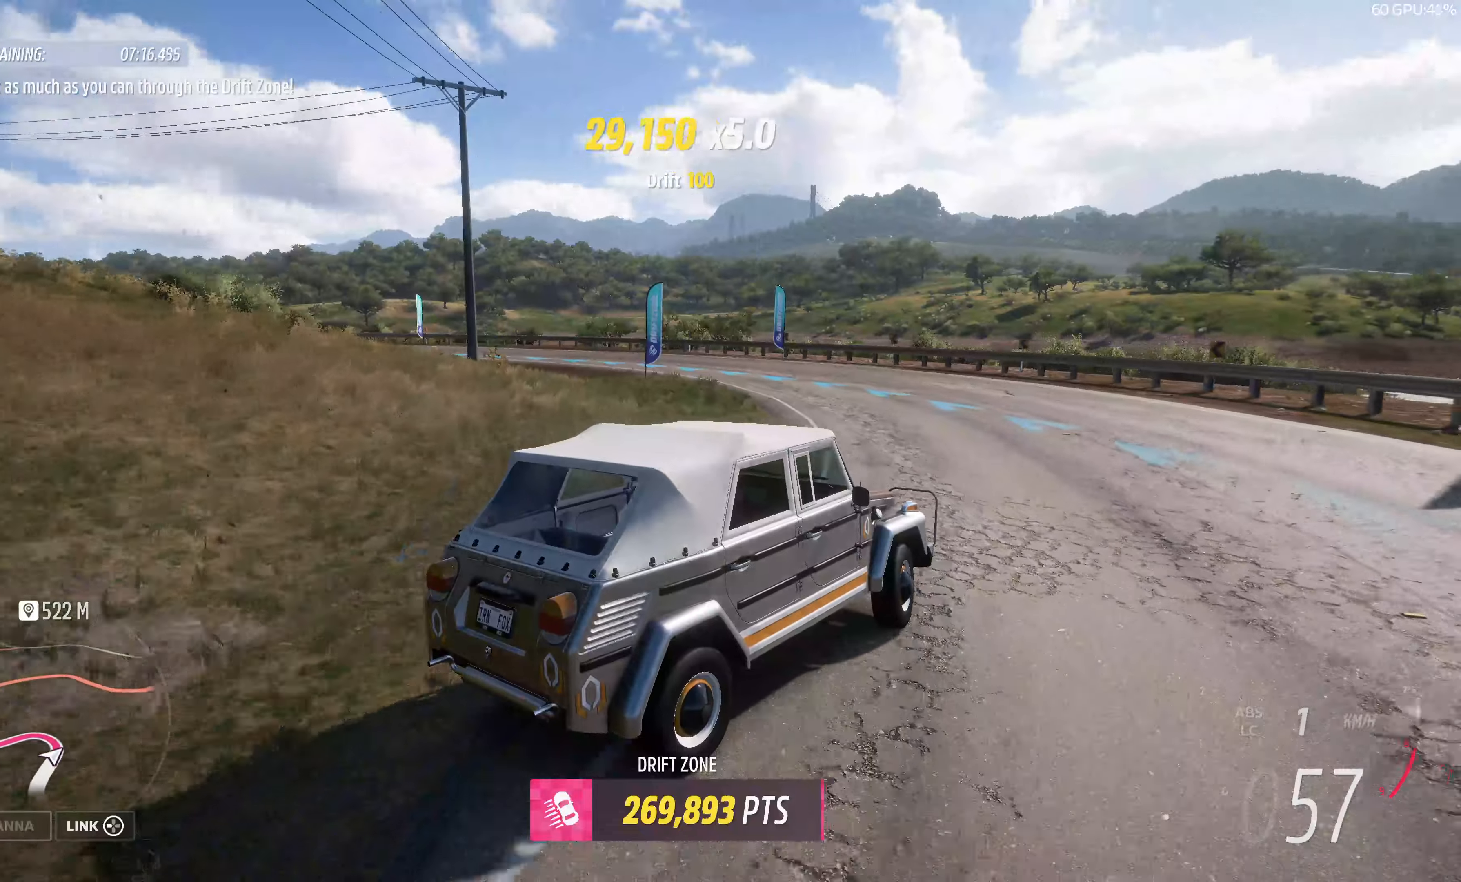
{"buttons": [], "left_stick": "left", "right_stick": "up", "events": [[33, "R2", "up"]]}
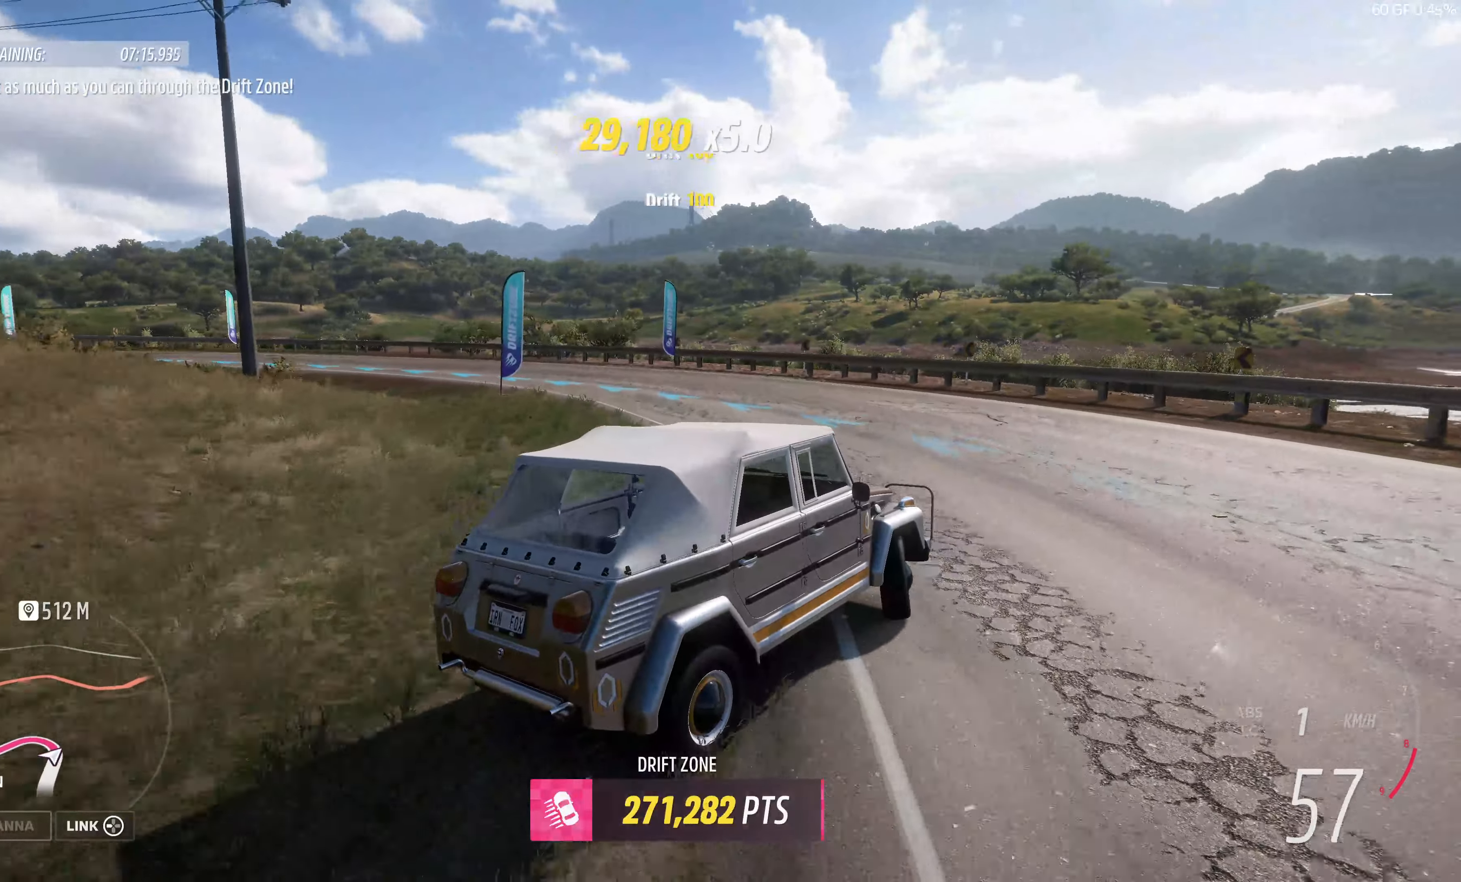
{"buttons": [], "left_stick": "center", "right_stick": "up", "events": [[116, "R2", "down"], [433, "R2", "up"], [500, "left_stick", "center"]]}
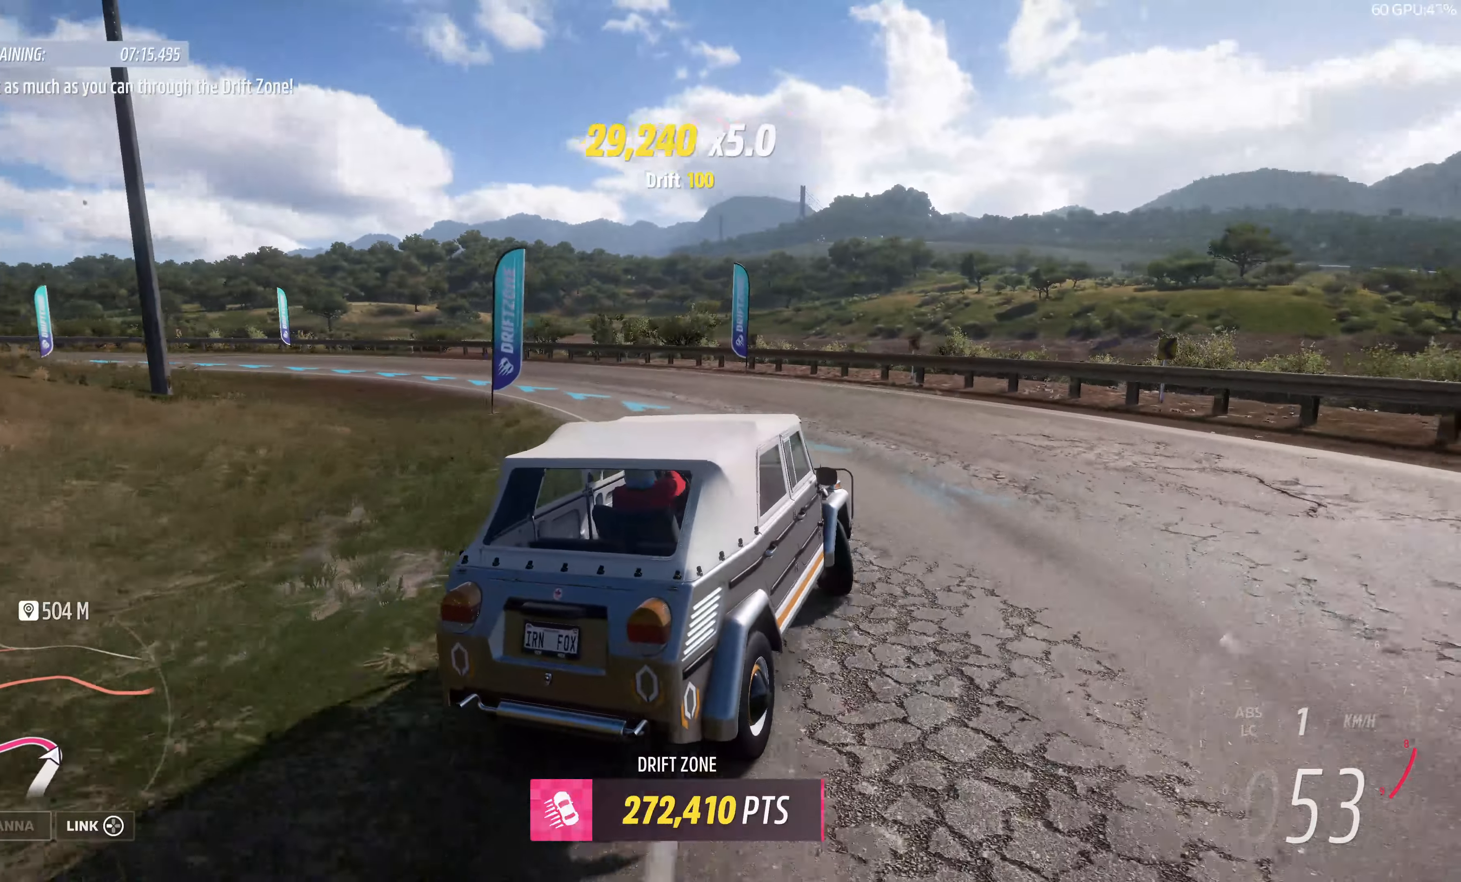
{"buttons": ["R2"], "left_stick": "center", "right_stick": "up", "events": [[83, "R2", "down"], [283, "left_stick", "right"], [500, "left_stick", "center"]]}
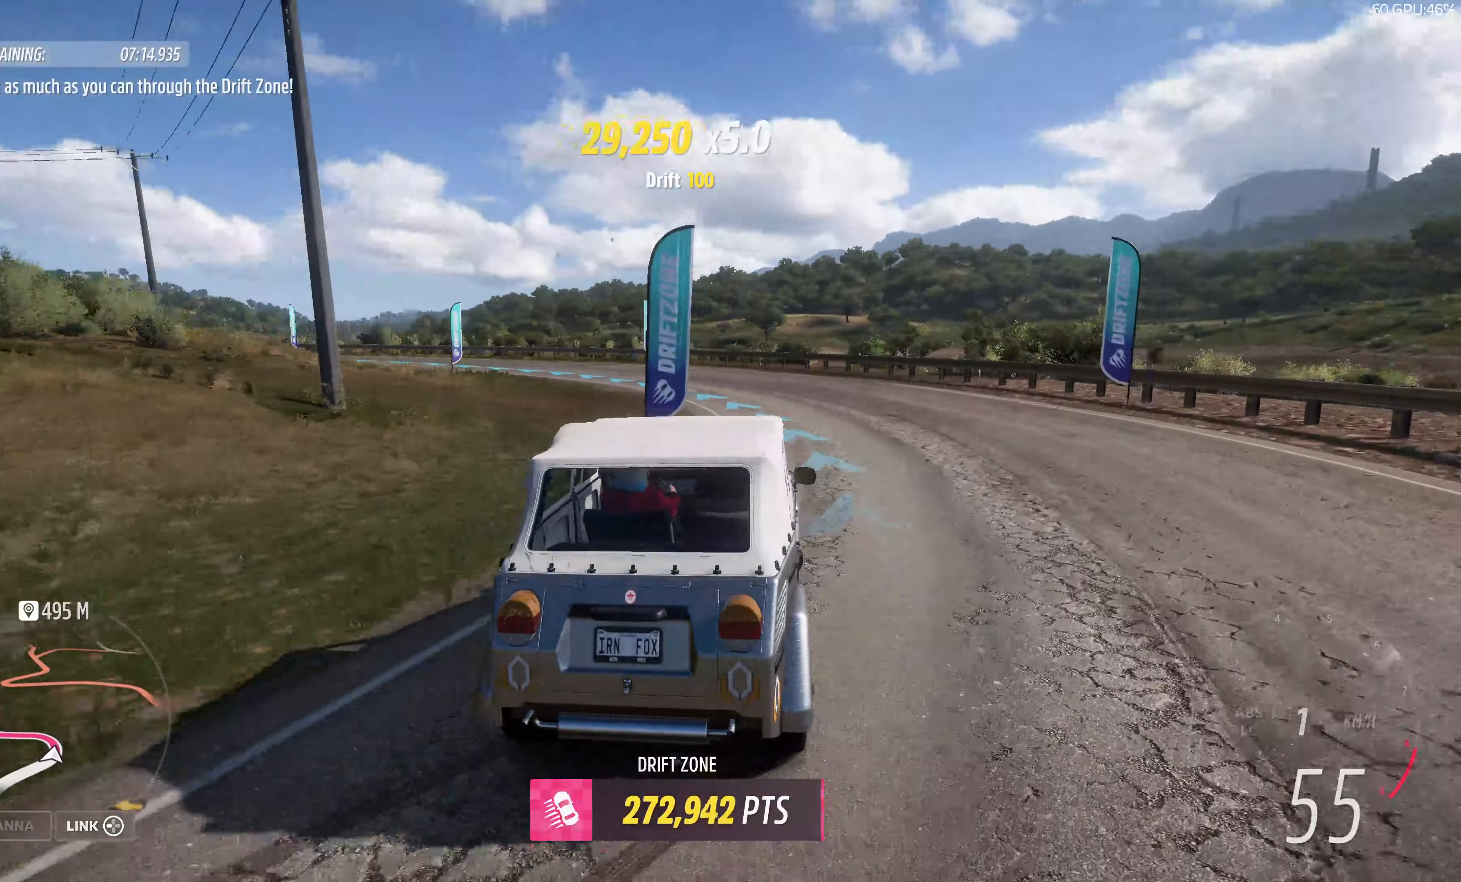
{"buttons": [], "left_stick": "right", "right_stick": "up", "events": [[150, "left_stick", "right"], [250, "R2", "up"]]}
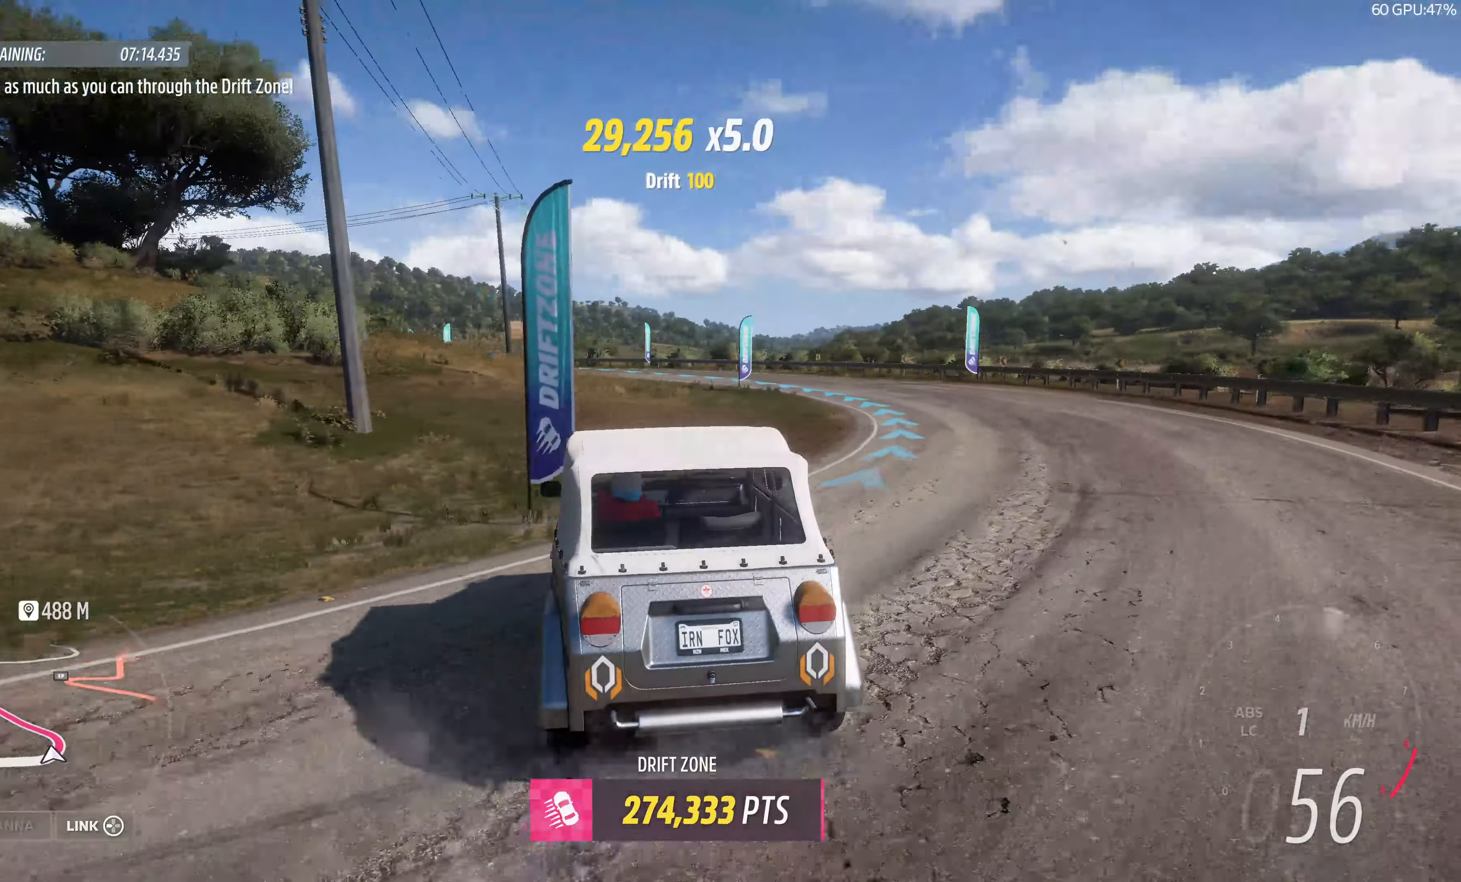
{"buttons": [], "left_stick": "right", "right_stick": "up", "events": []}
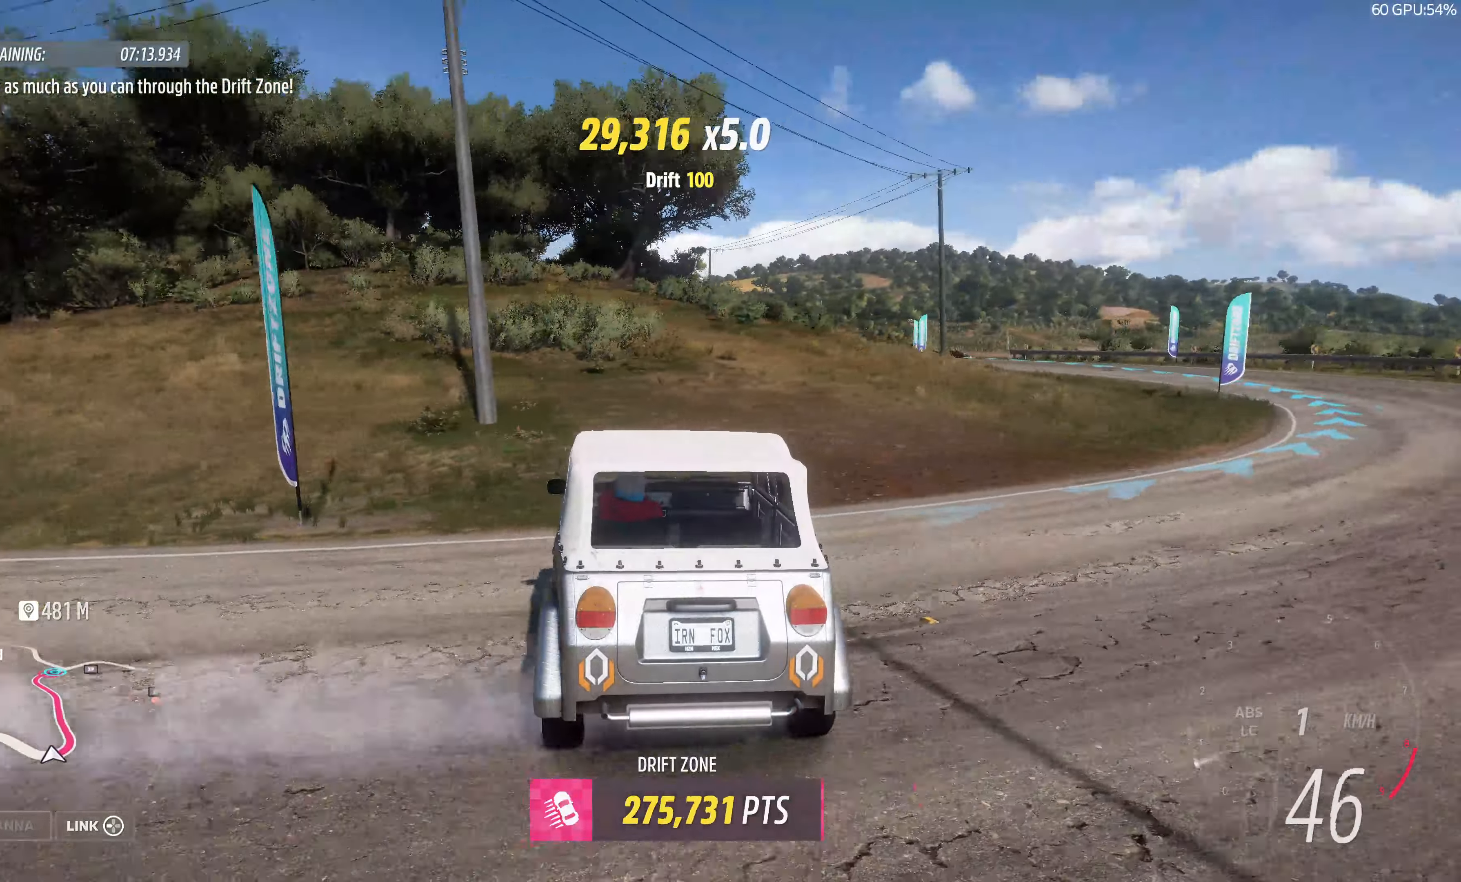
{"buttons": [], "left_stick": "right", "right_stick": "up", "events": []}
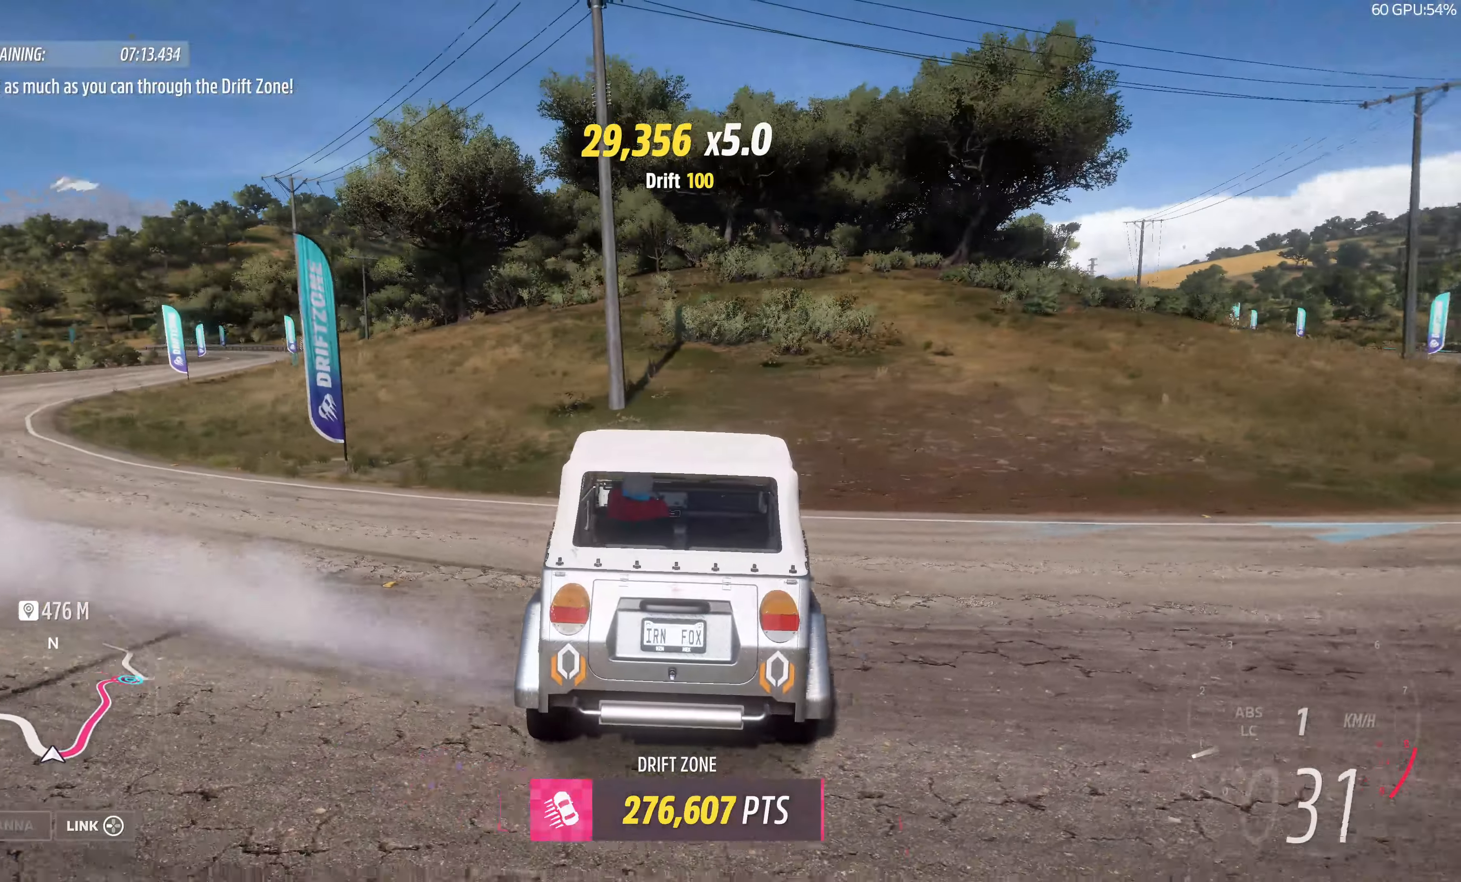
{"buttons": [], "left_stick": "right", "right_stick": "up", "events": []}
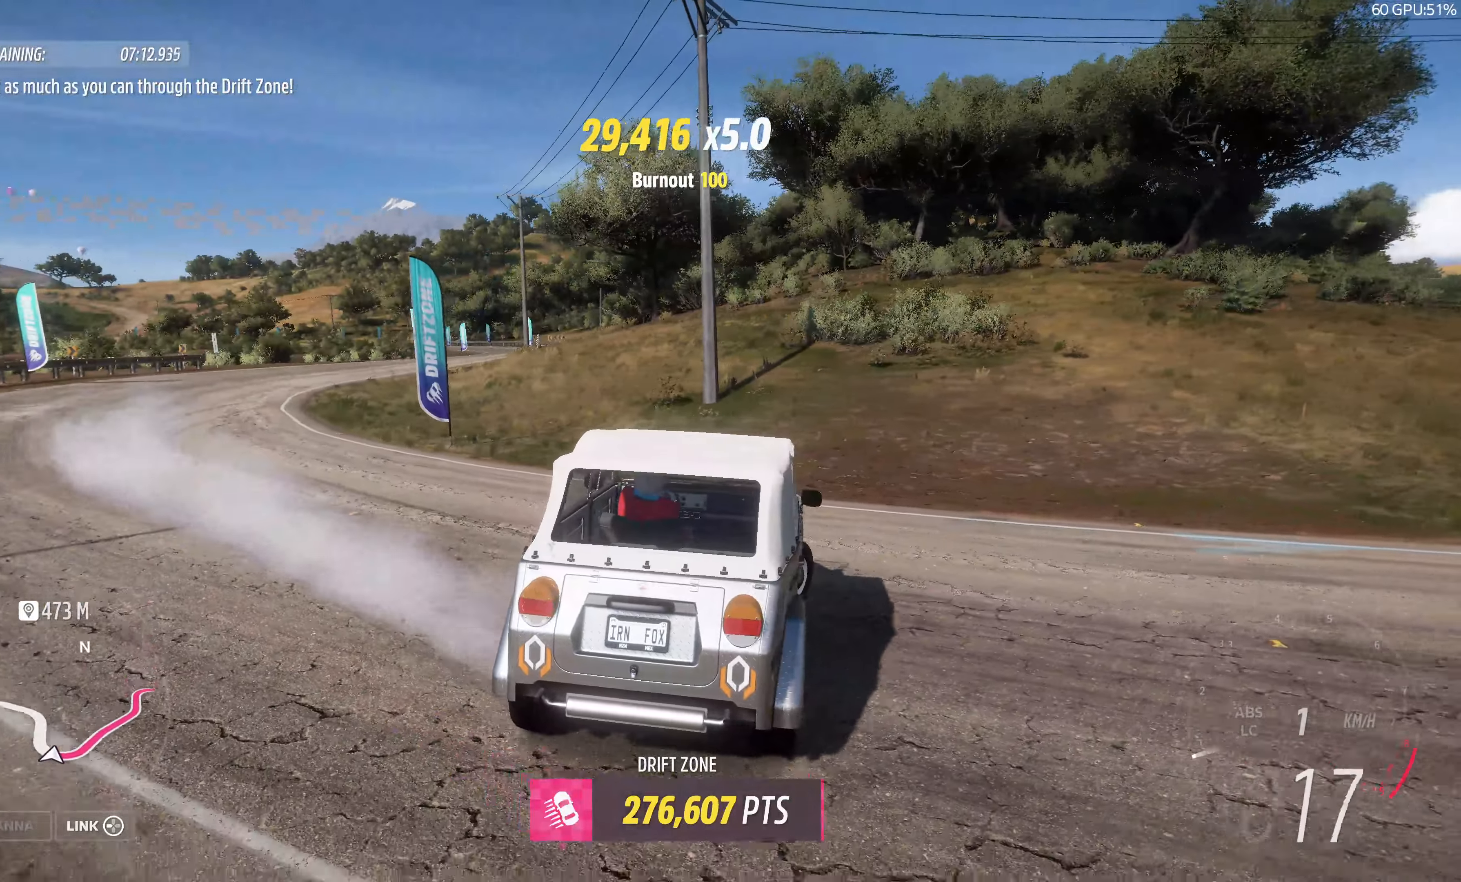
{"buttons": [], "left_stick": "right", "right_stick": "center", "events": [[400, "right_stick", "center"]]}
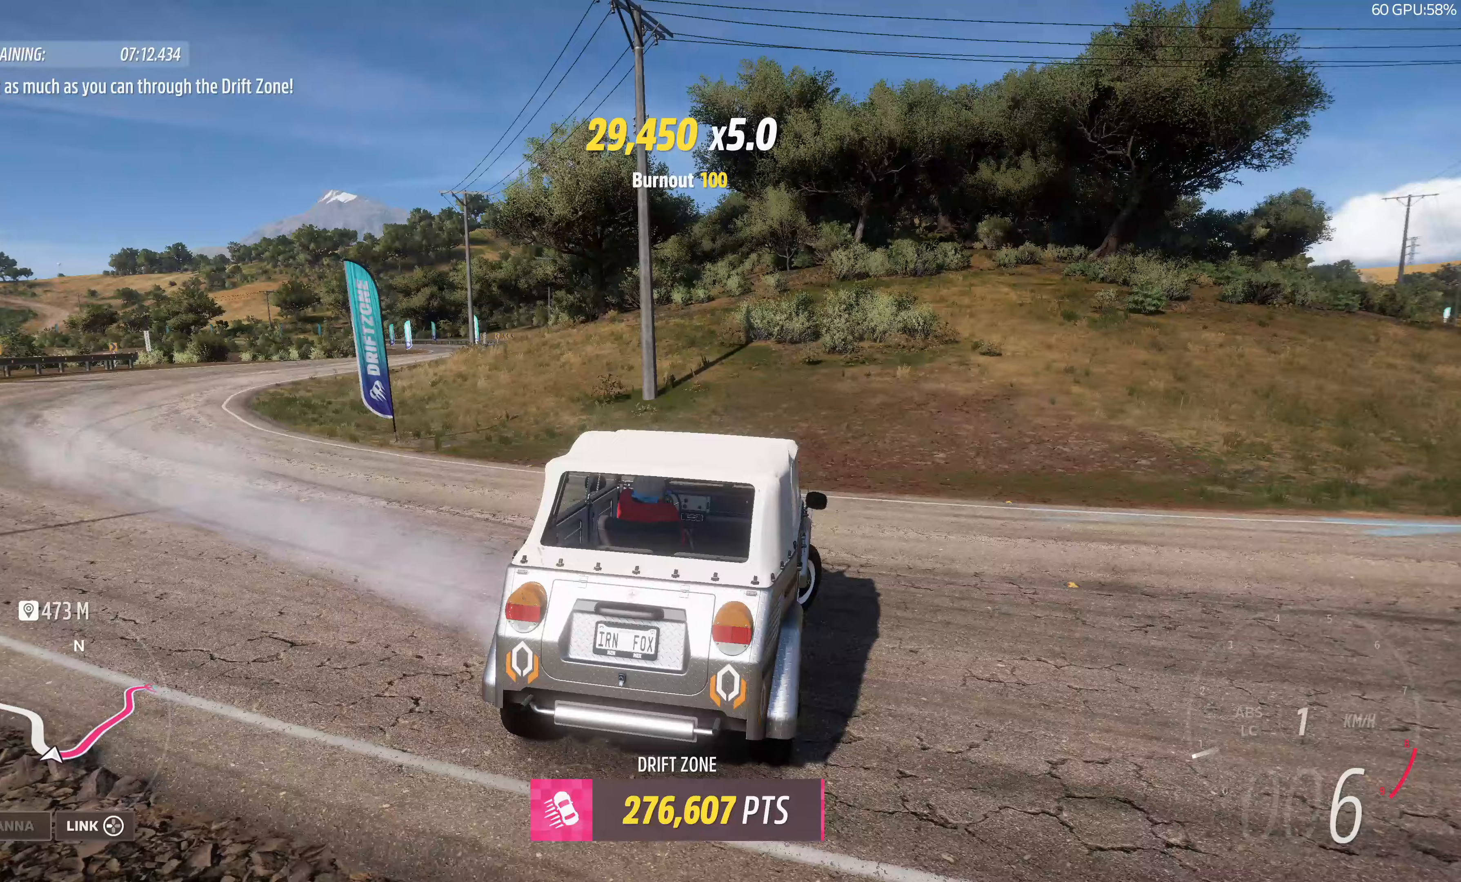
{"buttons": [], "left_stick": "right", "right_stick": "up-right", "events": [[83, "R2", "down"], [350, "right_stick", "up-right"], [450, "R2", "up"]]}
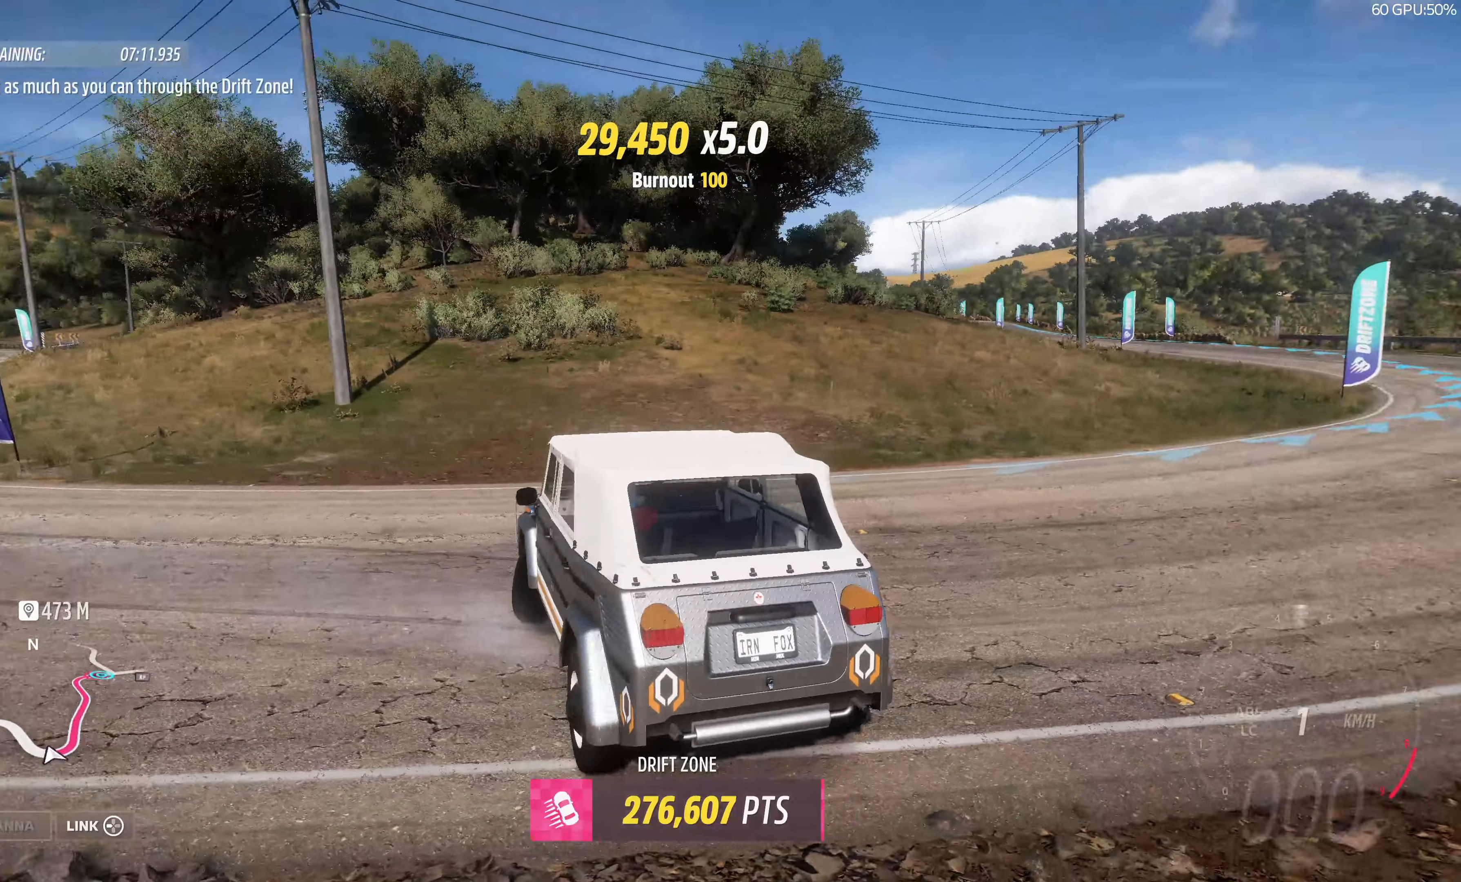
{"buttons": ["R2"], "left_stick": "right", "right_stick": "up-right", "events": [[350, "R2", "down"]]}
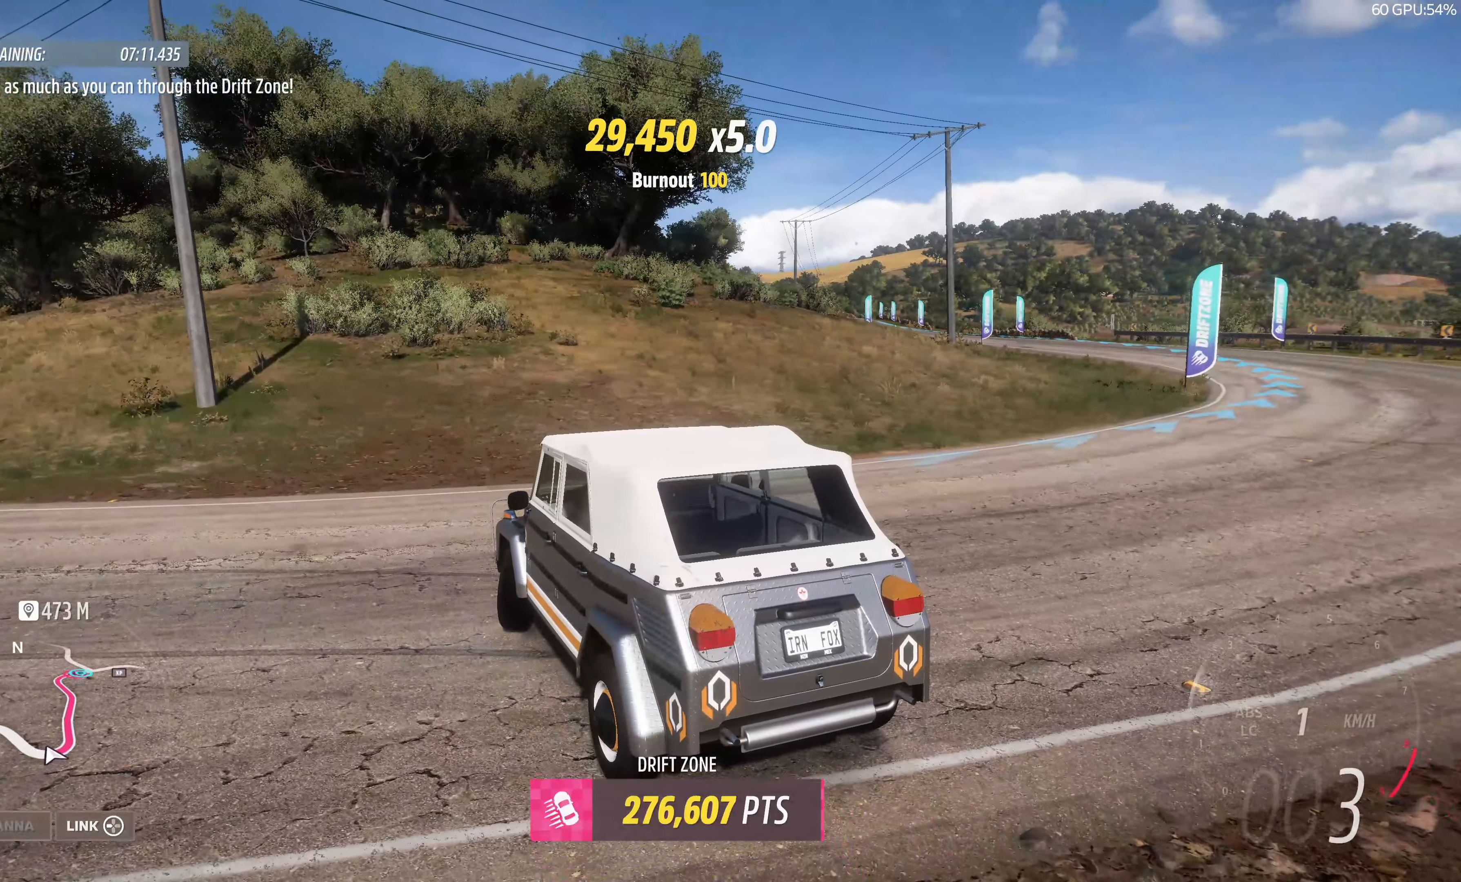
{"buttons": [], "left_stick": "right", "right_stick": "up-right", "events": [[267, "R2", "up"]]}
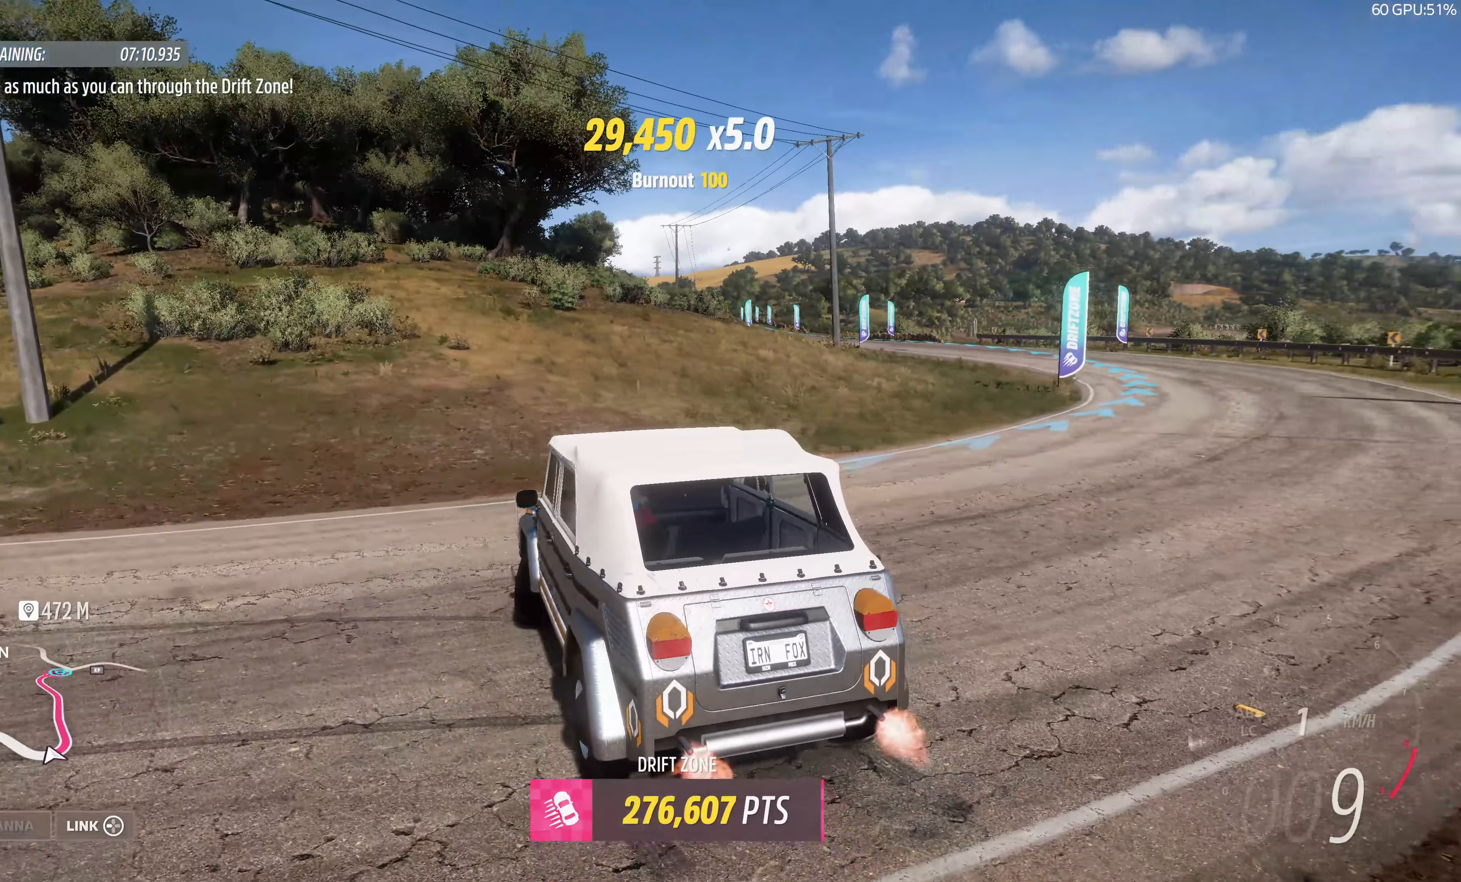
{"buttons": ["R2"], "left_stick": "right", "right_stick": "up-right", "events": [[317, "R2", "down"]]}
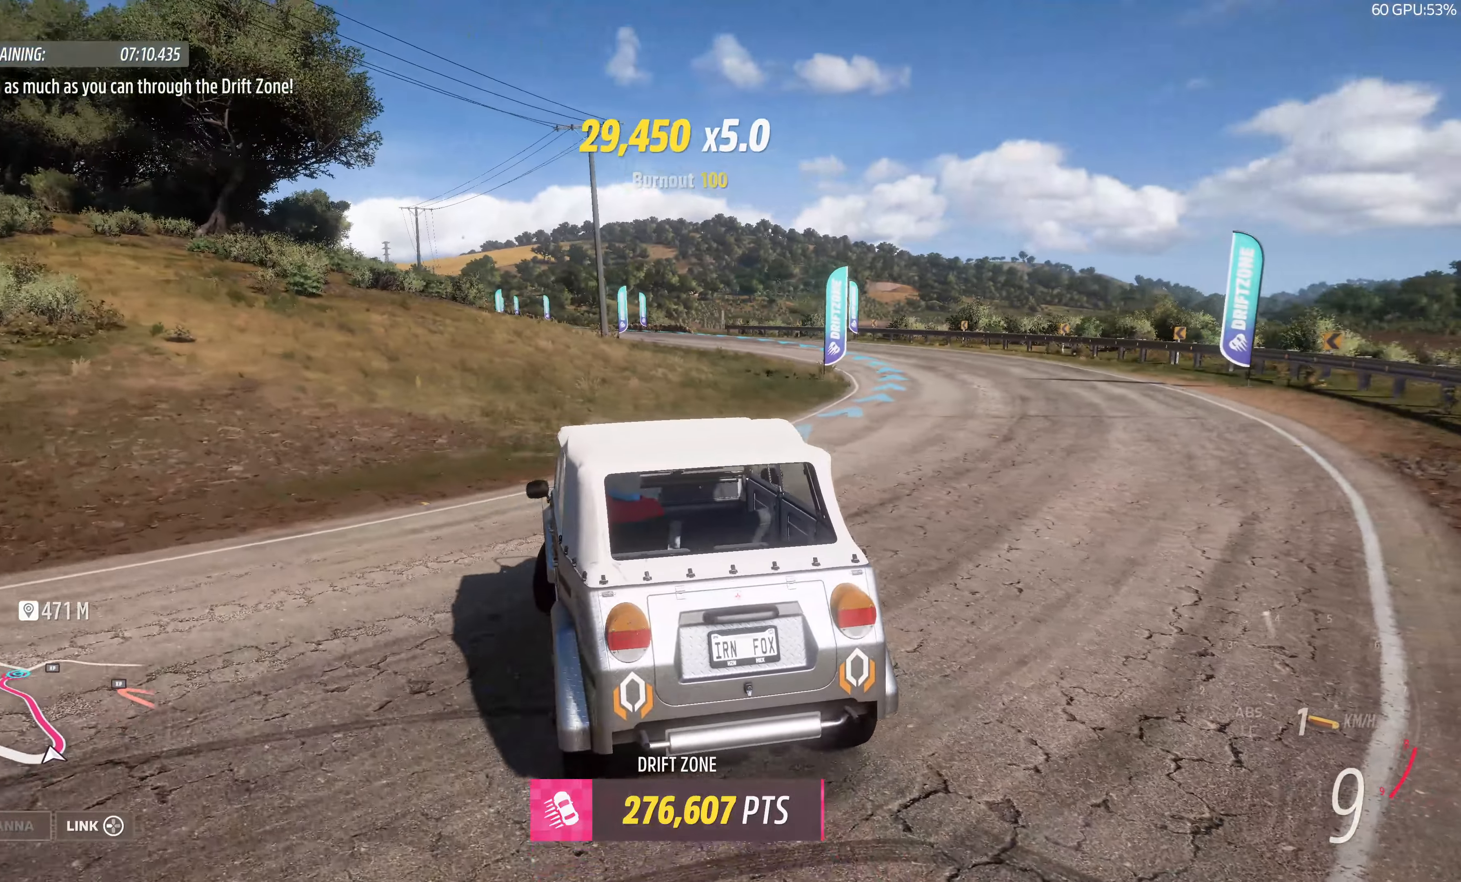
{"buttons": ["R2"], "left_stick": "left", "right_stick": "up", "events": [[50, "right_stick", "up"], [83, "left_stick", "center"], [467, "left_stick", "left"]]}
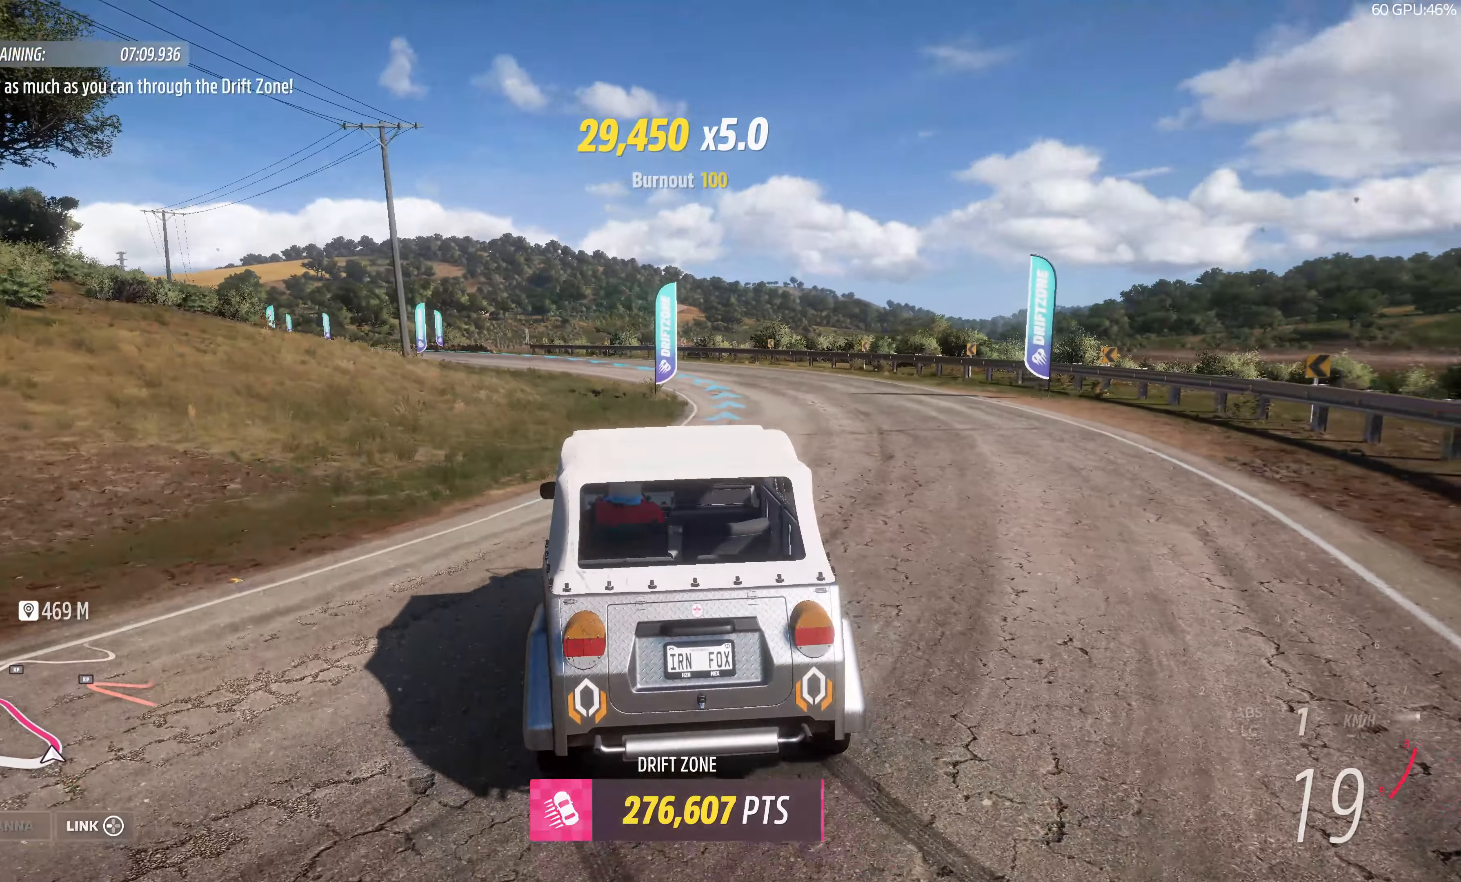
{"buttons": ["R2"], "left_stick": "center", "right_stick": "up", "events": [[117, "left_stick", "center"], [317, "left_stick", "left"], [450, "left_stick", "center"]]}
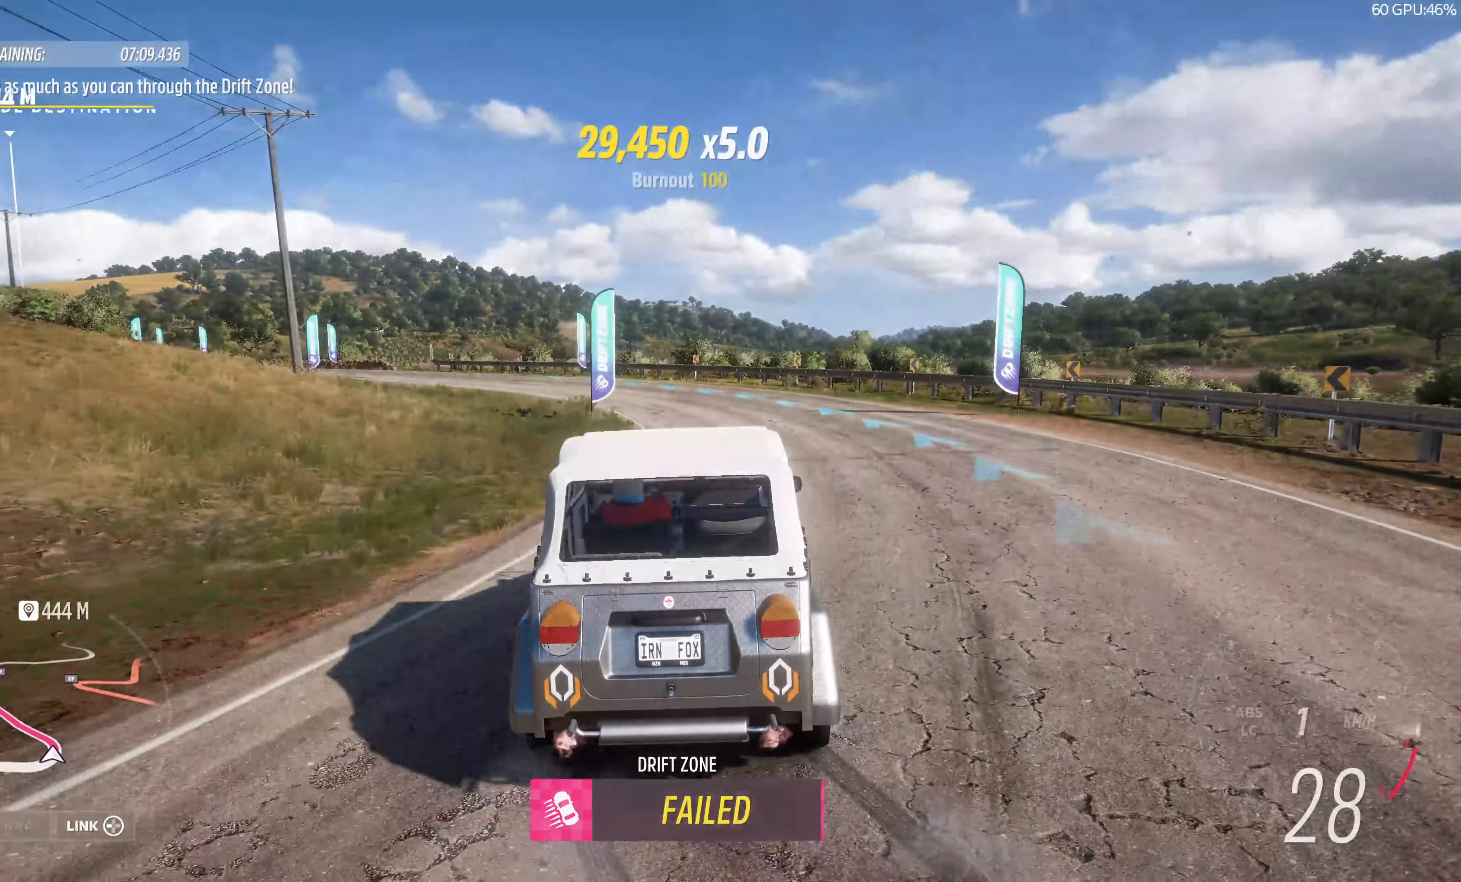
{"buttons": [], "left_stick": "left", "right_stick": "up", "events": [[117, "R2", "up"], [250, "left_stick", "left"]]}
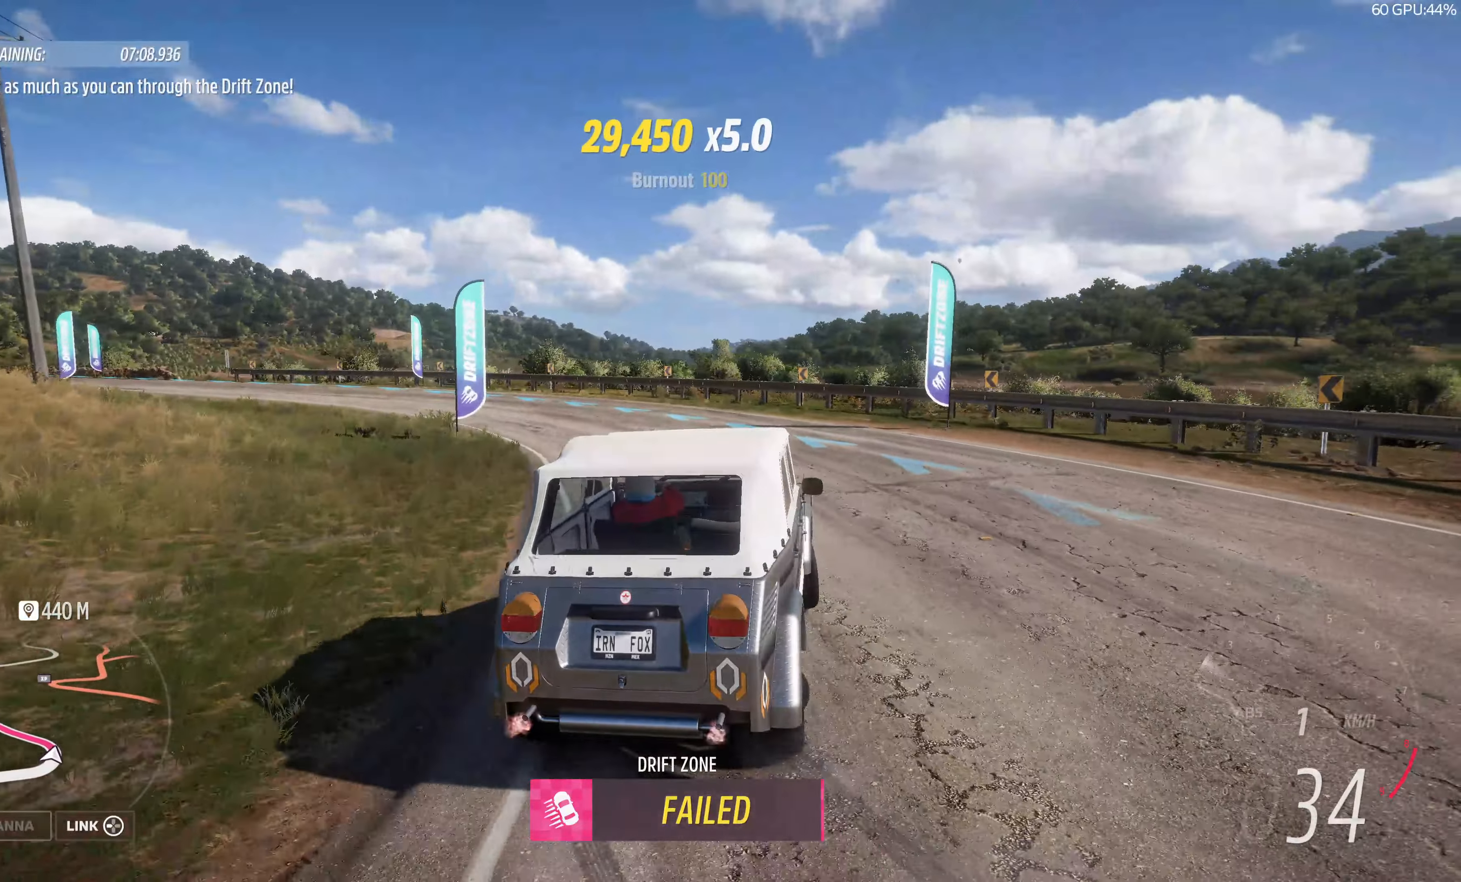
{"buttons": ["R2"], "left_stick": "center", "right_stick": "up", "events": [[150, "left_stick", "center"], [167, "R2", "down"]]}
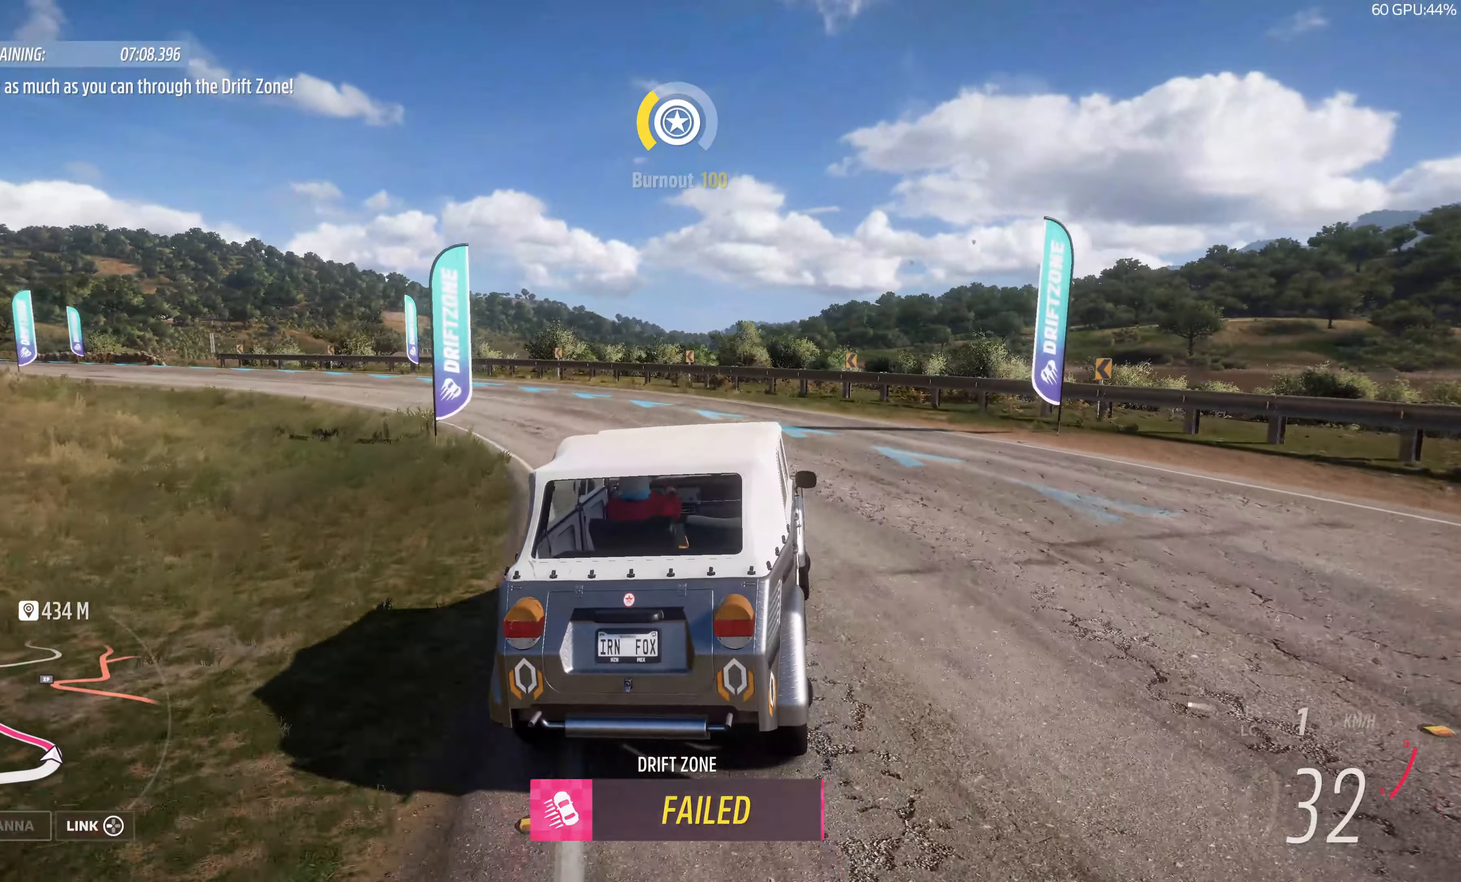
{"buttons": ["R2"], "left_stick": "center", "right_stick": "up", "events": [[17, "left_stick", "left"], [334, "left_stick", "center"], [350, "R2", "up"], [484, "R2", "down"]]}
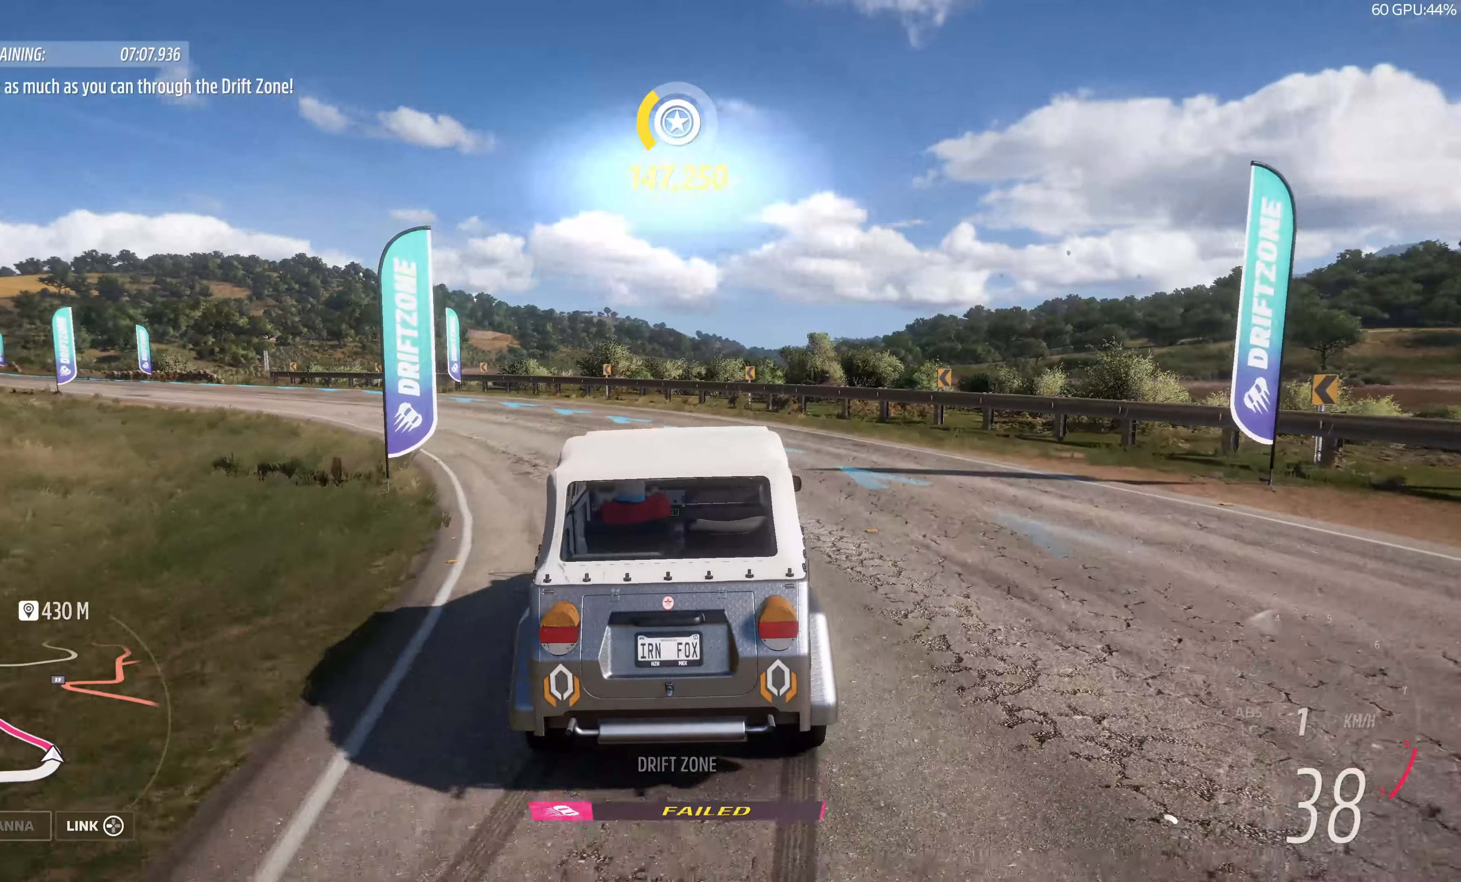
{"buttons": ["R2"], "left_stick": "up-left", "right_stick": "up", "events": [[67, "left_stick", "up-left"]]}
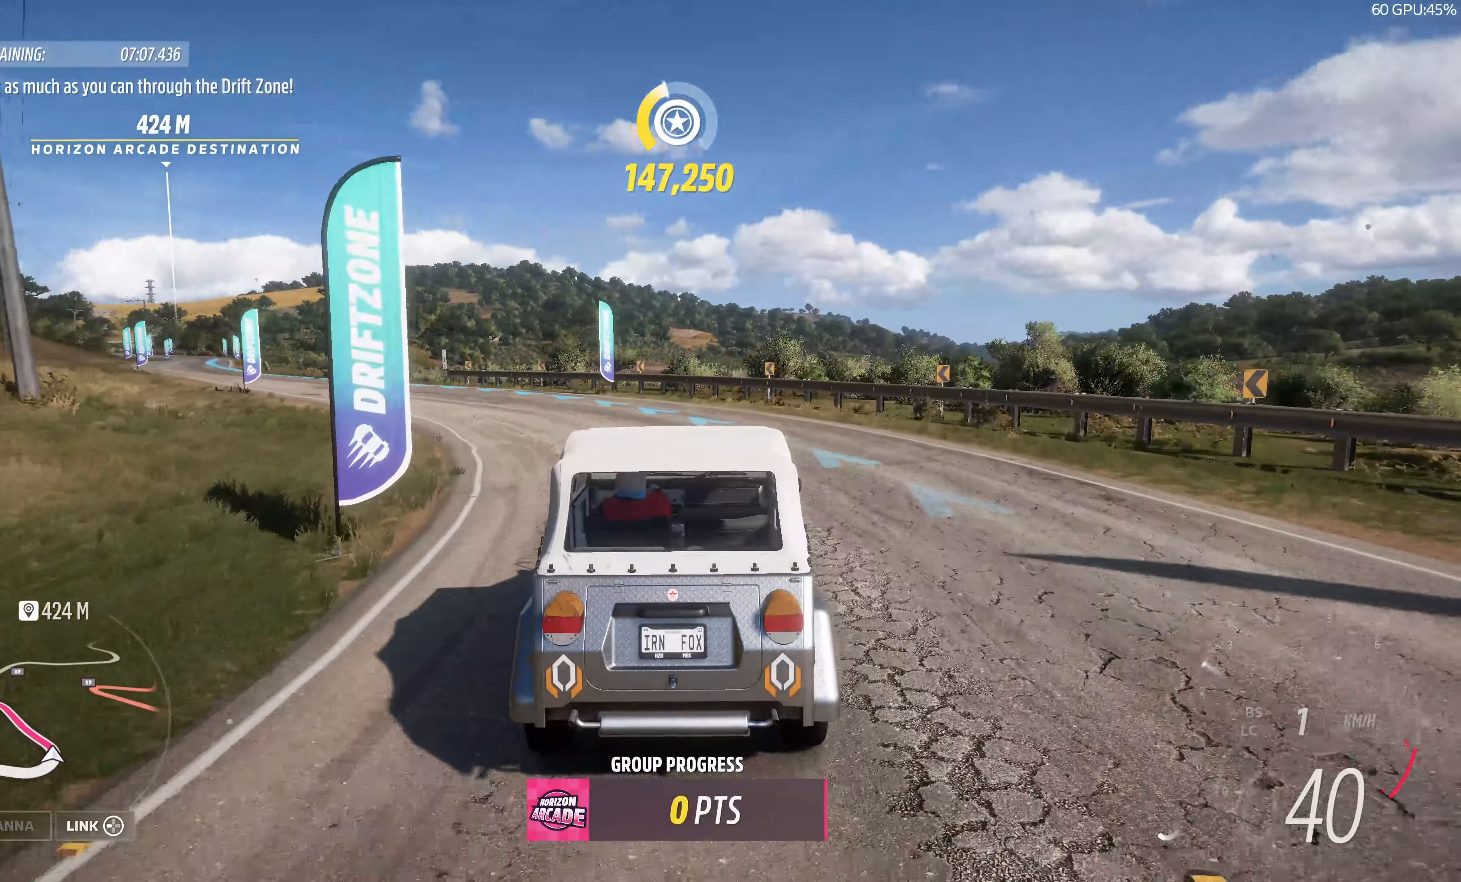
{"buttons": ["R2"], "left_stick": "up-left", "right_stick": "up", "events": []}
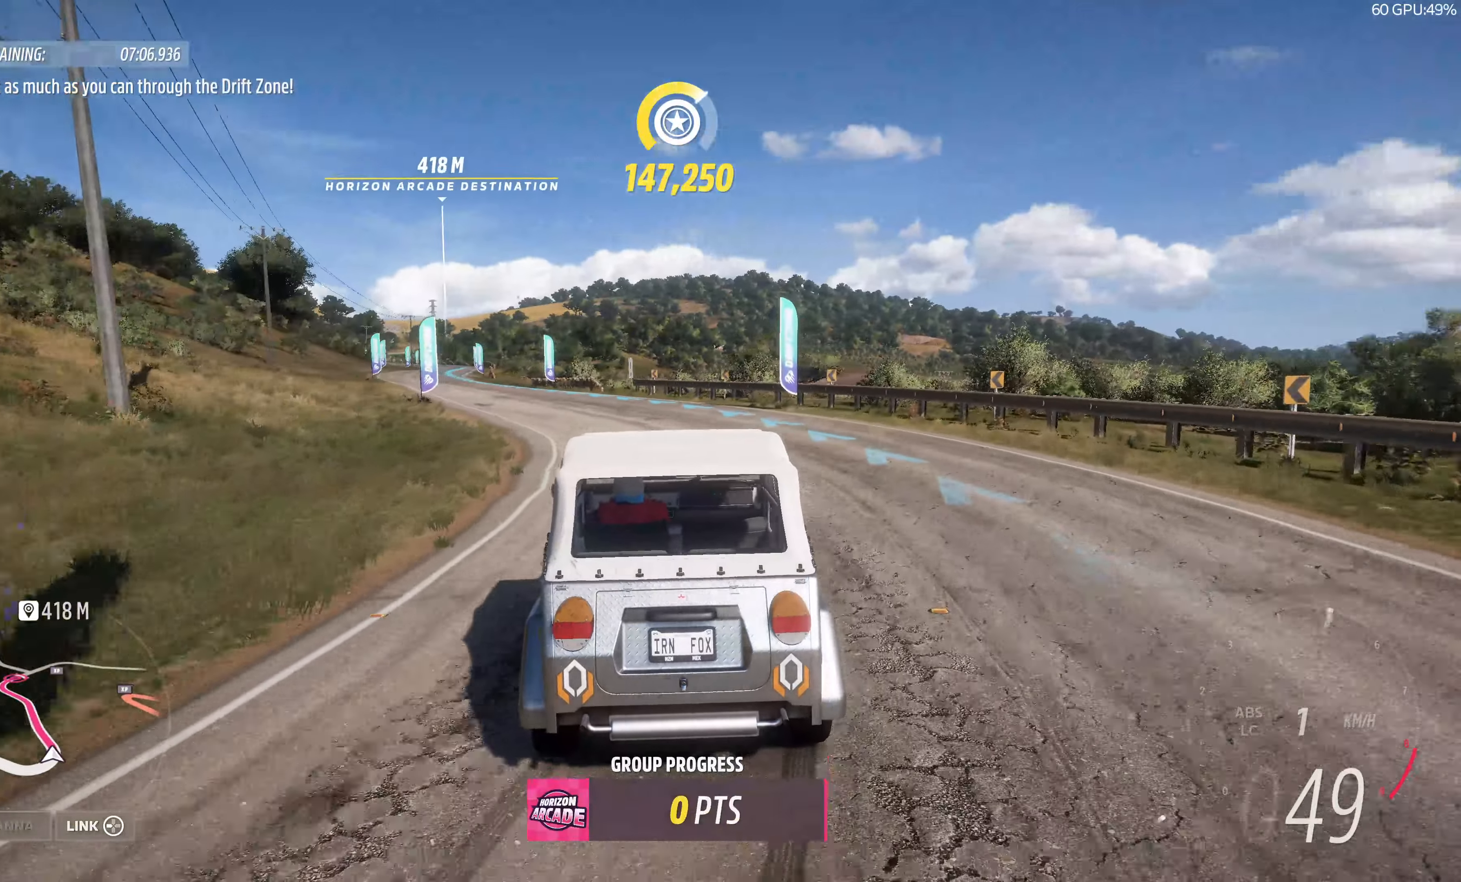
{"buttons": [], "left_stick": "up-right", "right_stick": "up", "events": [[150, "left_stick", "up-right"], [250, "R2", "up"]]}
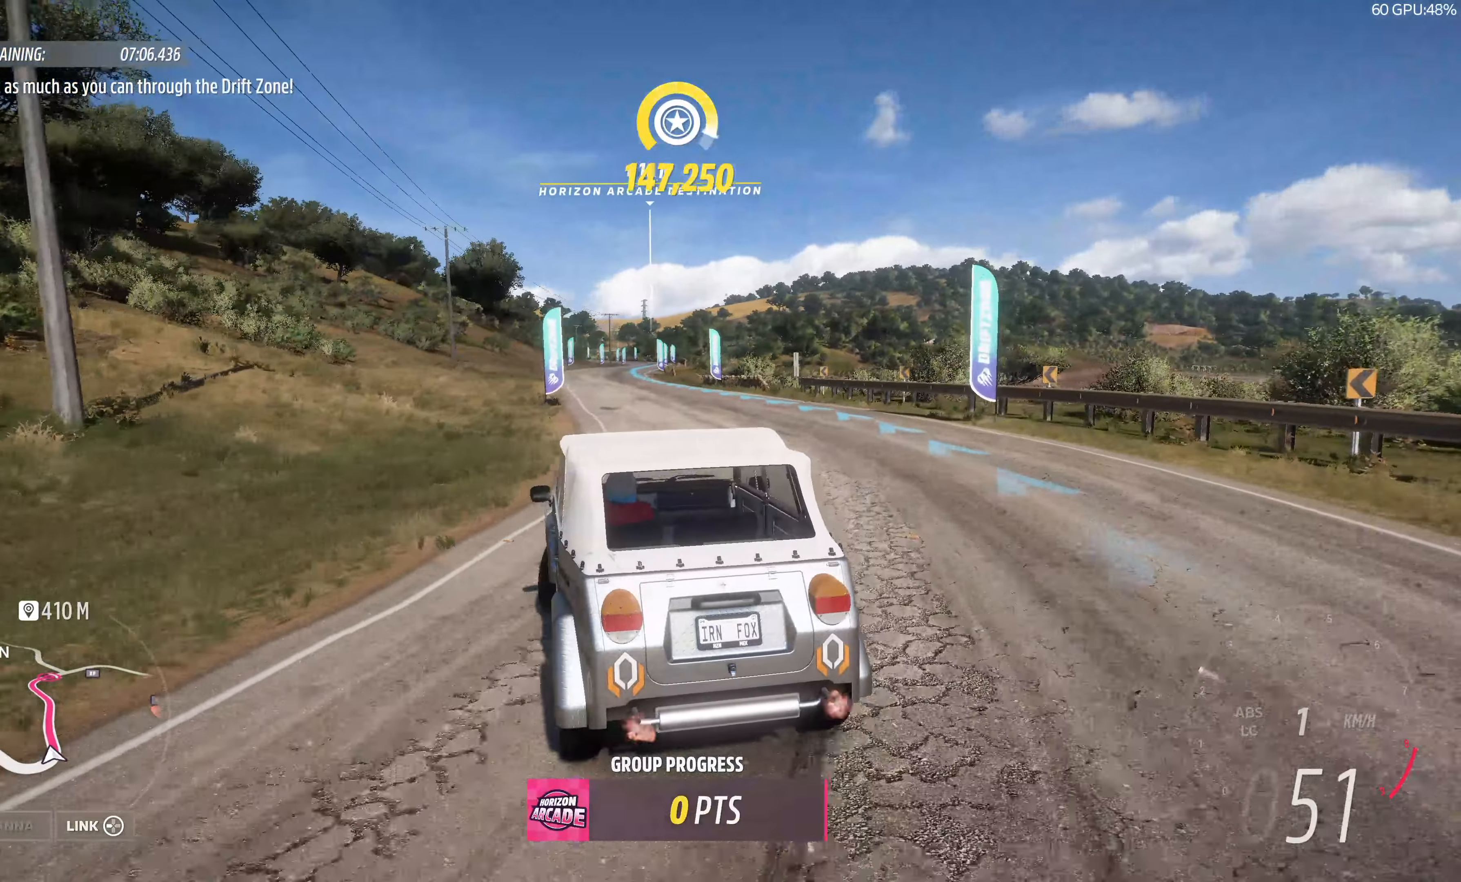
{"buttons": ["R2"], "left_stick": "center", "right_stick": "center", "events": [[134, "R2", "down"], [167, "left_stick", "center"], [484, "right_stick", "center"]]}
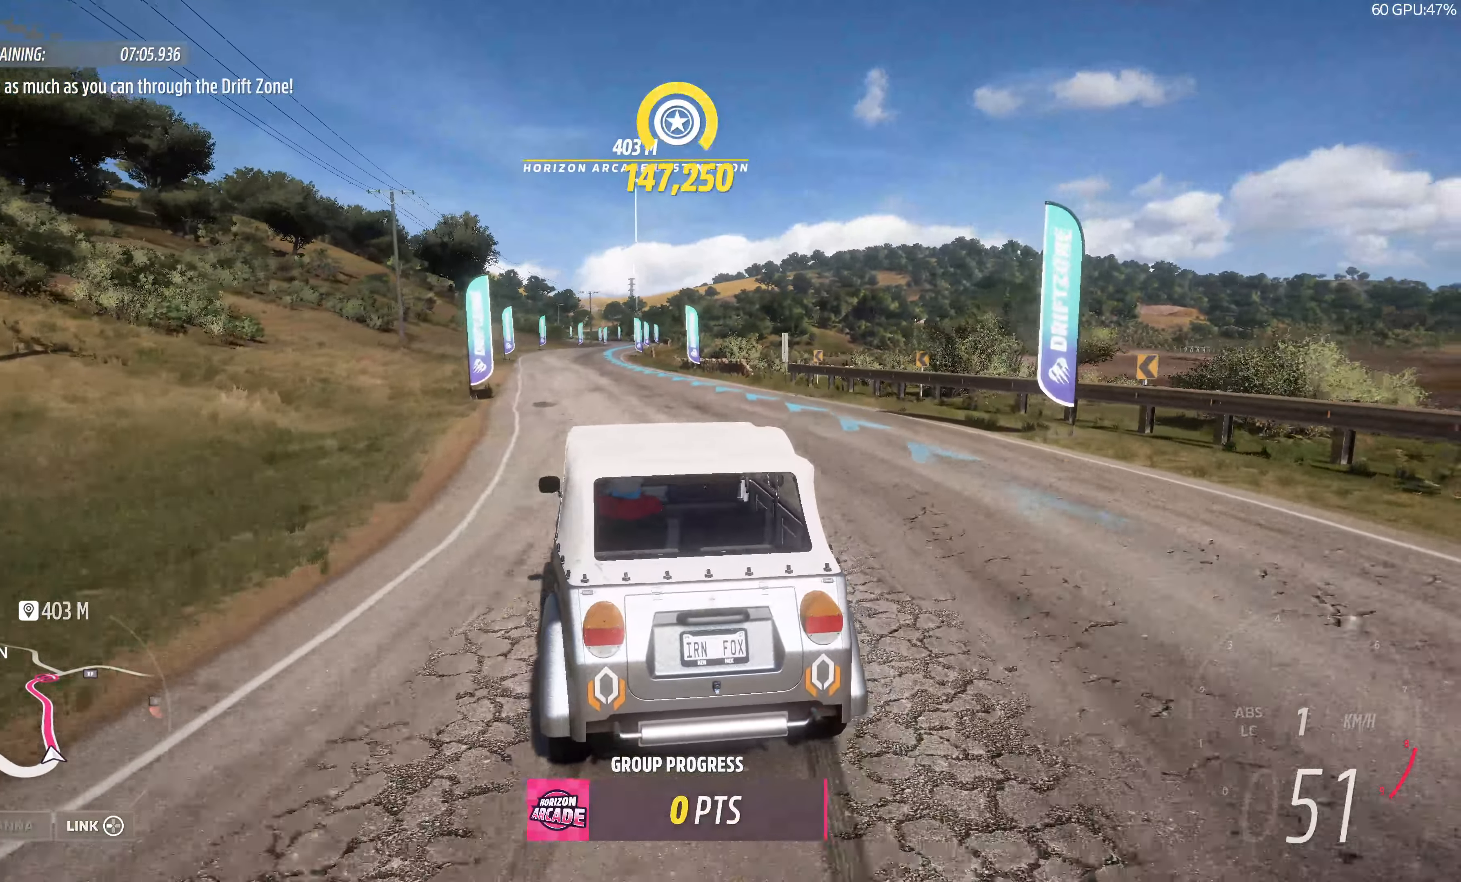
{"buttons": ["SELECT"], "left_stick": "center", "right_stick": "center", "events": [[150, "R2", "up"], [400, "SELECT", "down"]]}
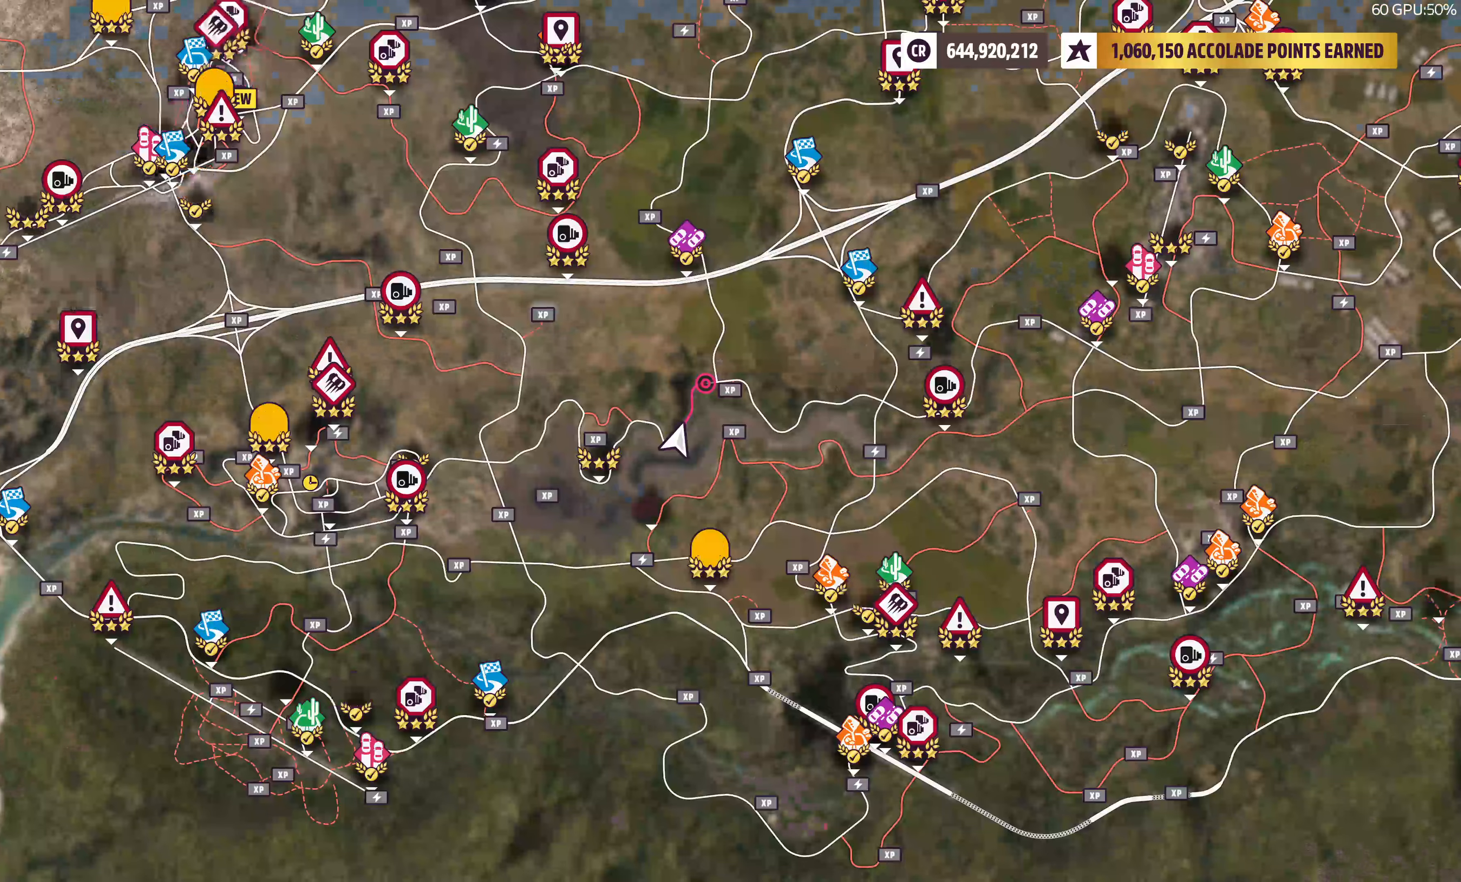
{"buttons": ["R2"], "left_stick": "center", "right_stick": "center", "events": [[34, "SELECT", "up"], [317, "R2", "down"]]}
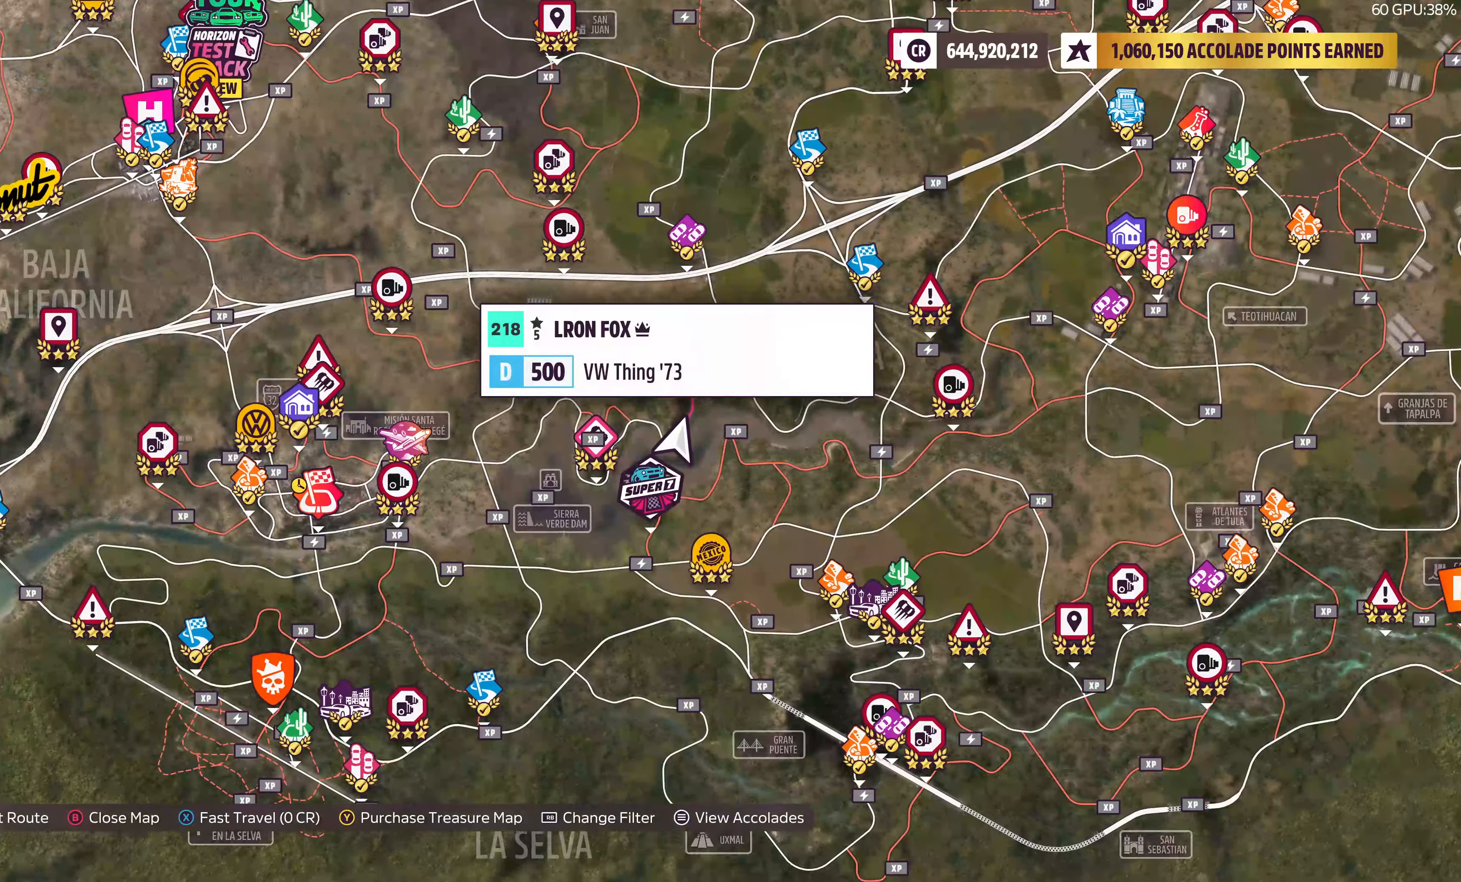
{"buttons": [], "left_stick": "up", "right_stick": "center", "events": [[334, "left_stick", "up"], [500, "R2", "up"]]}
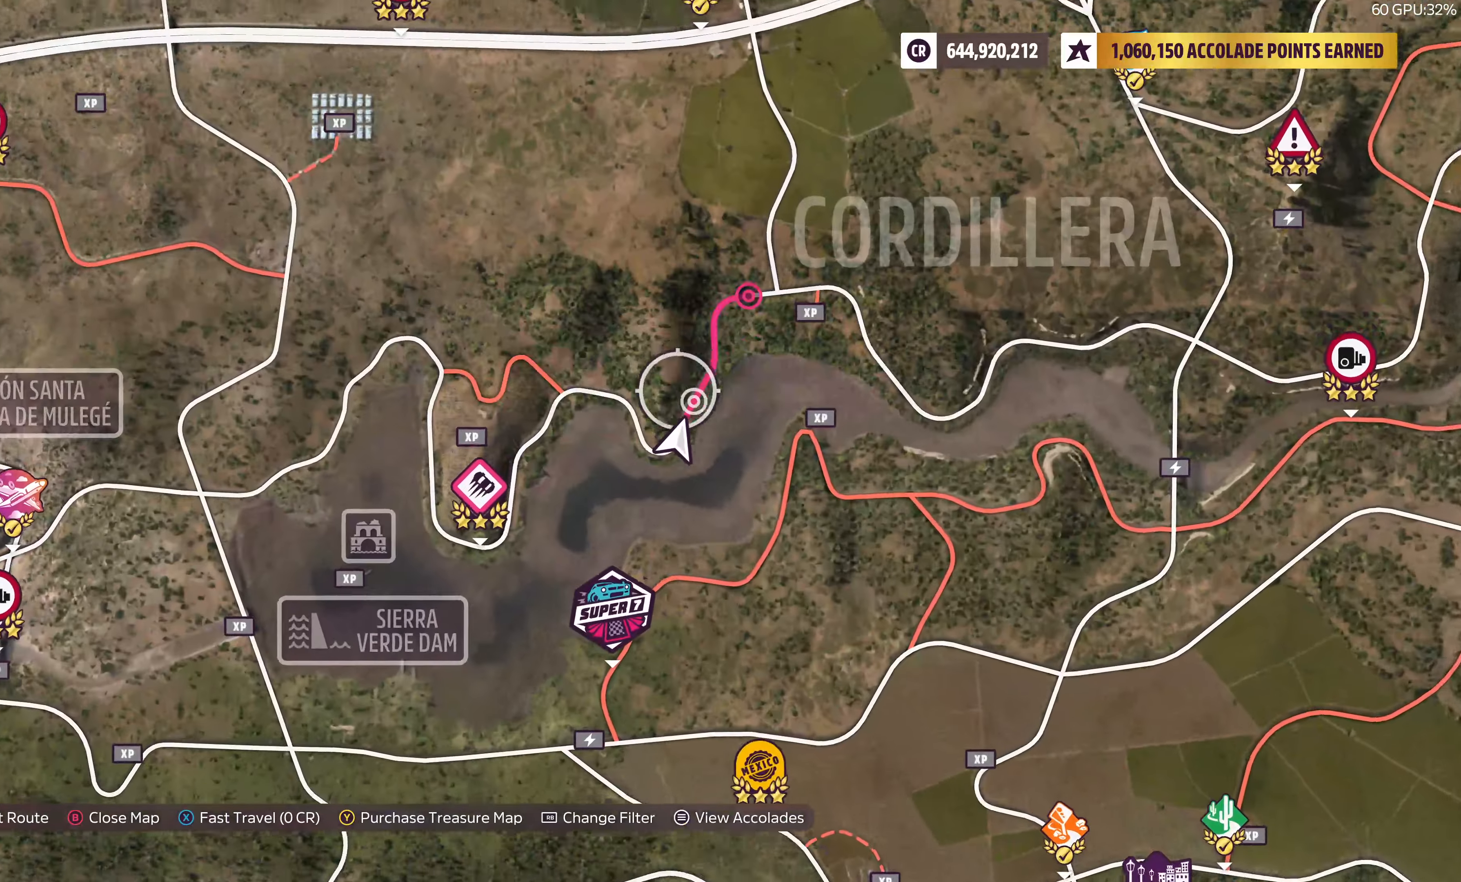
{"buttons": [], "left_stick": "down-left", "right_stick": "center", "events": [[167, "left_stick", "center"], [383, "left_stick", "down-left"]]}
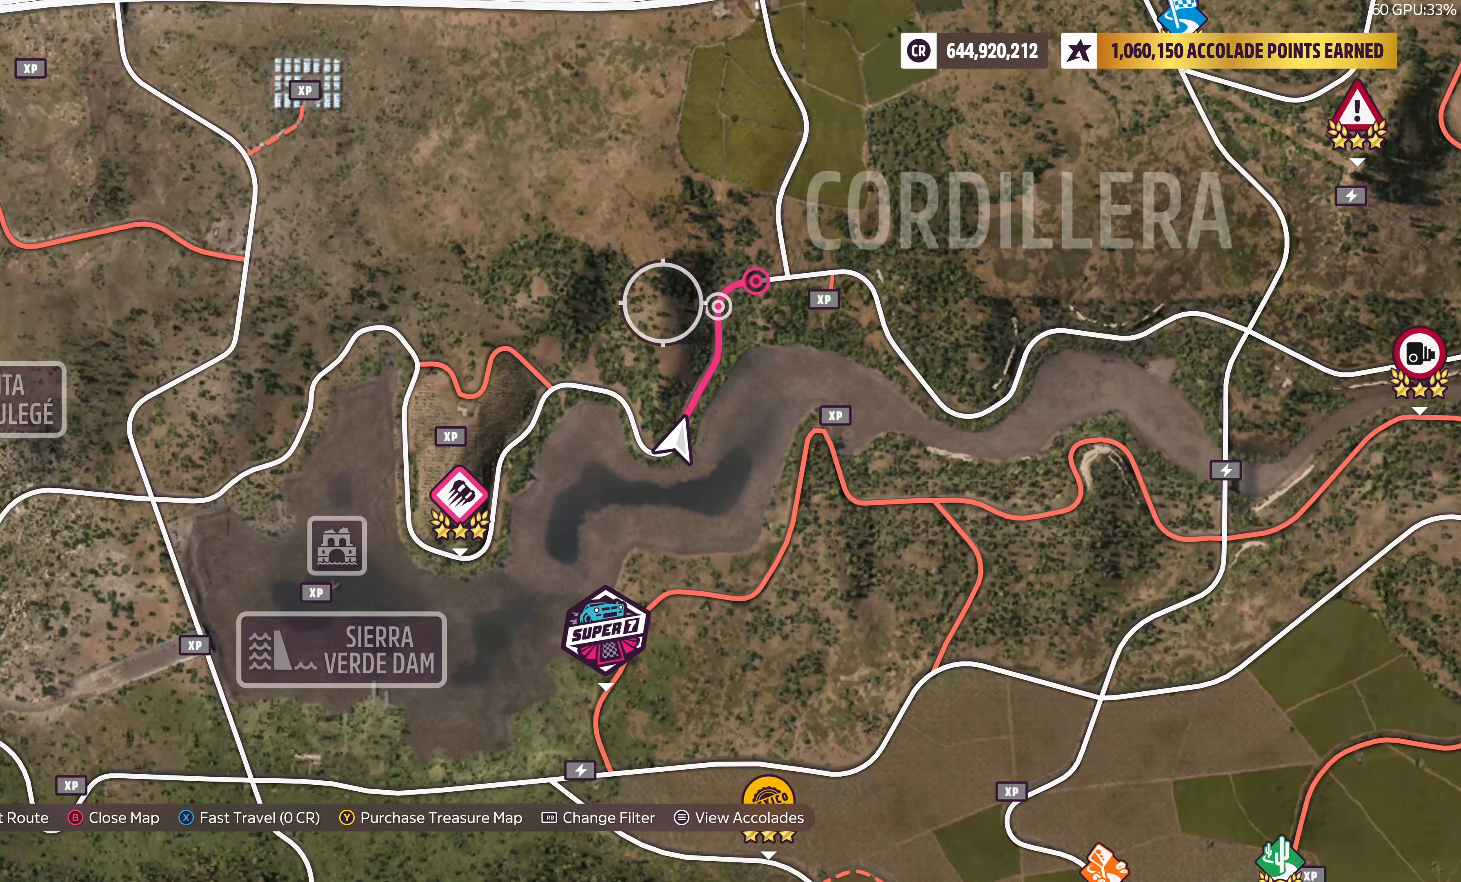
{"buttons": [], "left_stick": "down-left", "right_stick": "center", "events": []}
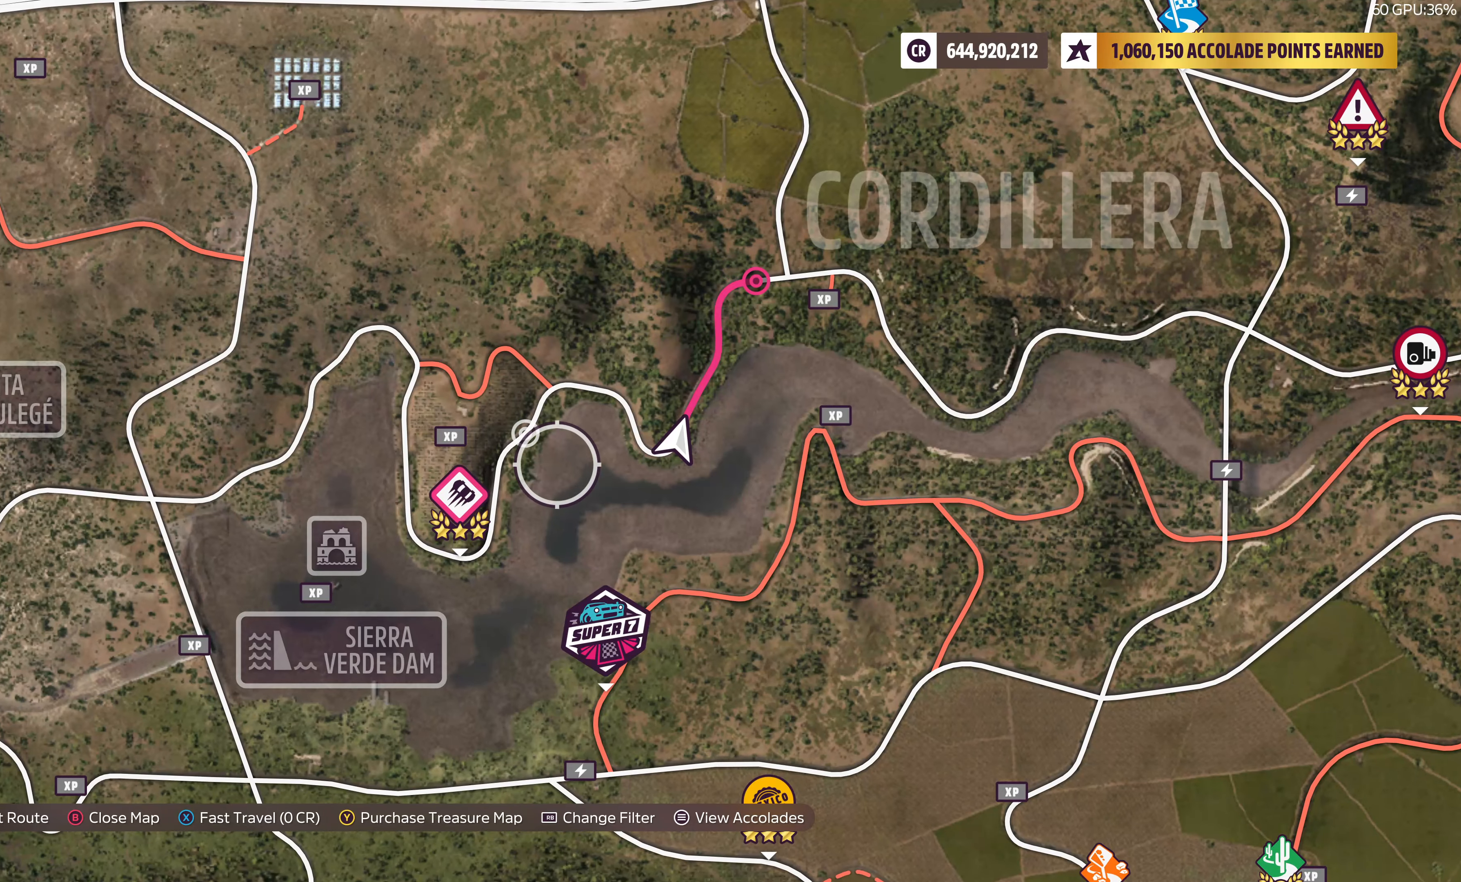
{"buttons": [], "left_stick": "center", "right_stick": "center", "events": [[133, "left_stick", "center"]]}
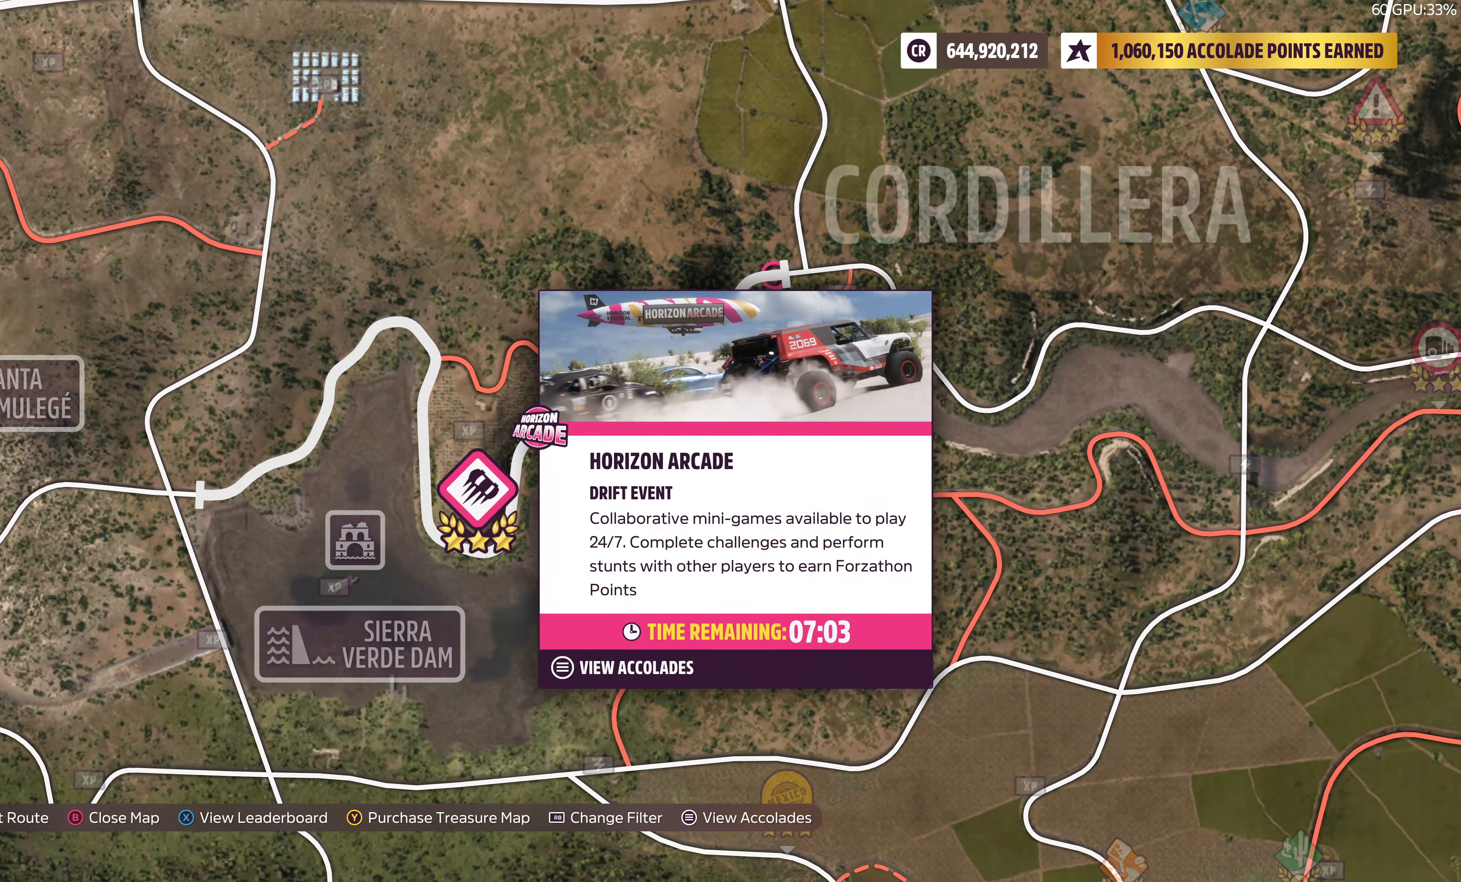
{"buttons": [], "left_stick": "center", "right_stick": "center", "events": []}